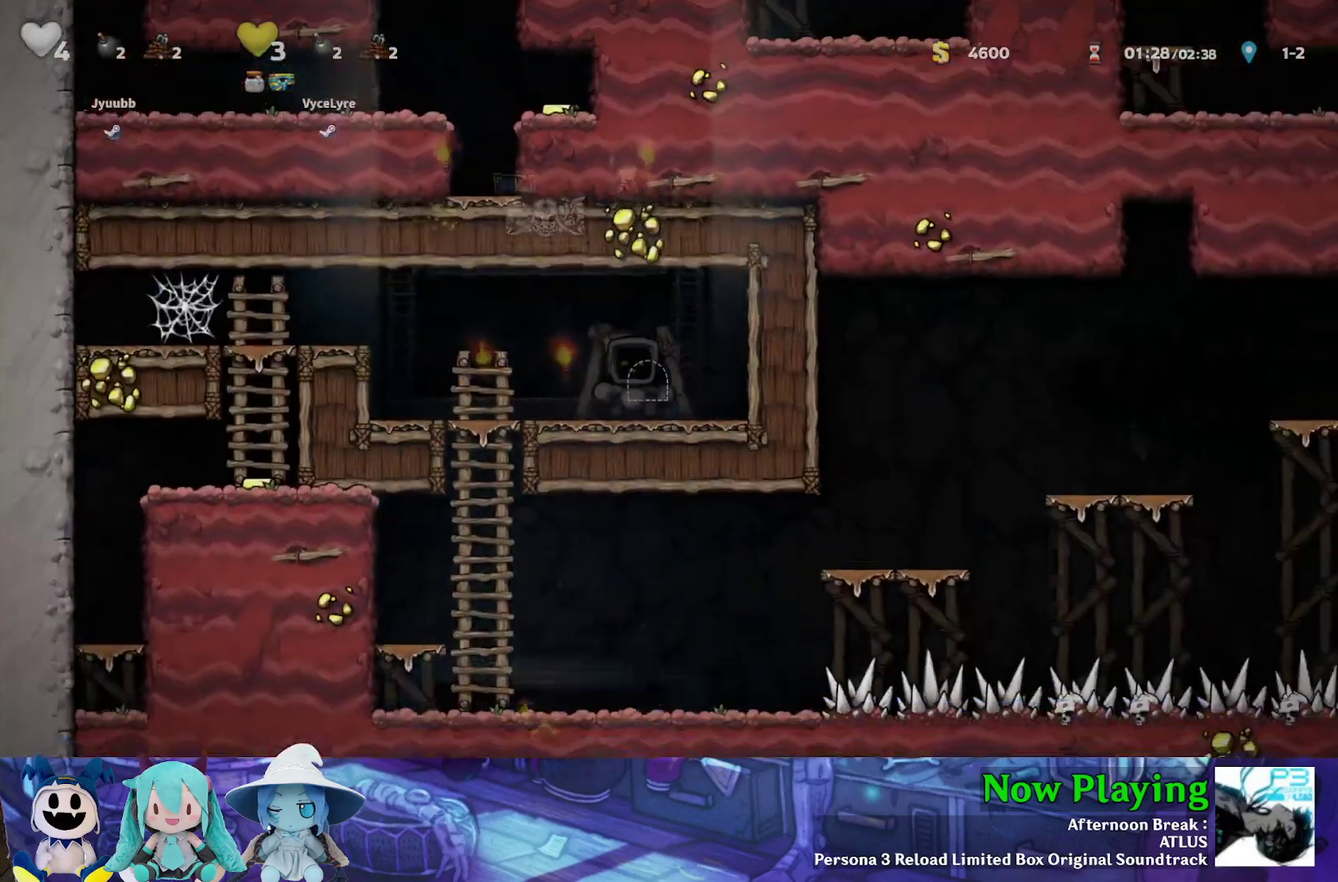
Gameplay with a controller (Nintendo layout); each line is a JSON object with the inputs held at the frame after it (dt_ms = milliseconds from this image to that frame). "events" lists button and stick changes between this image and that frame as [ms after this image, input, new state], when the widget could be followed in between. Not read: L3 R3.
{"dt_ms": 700, "buttons": ["B", "Y", "DPAD_LEFT"], "left_stick": "center", "right_stick": "center", "events": [[350, "DPAD_LEFT", "down"], [483, "Y", "down"], [667, "B", "down"]]}
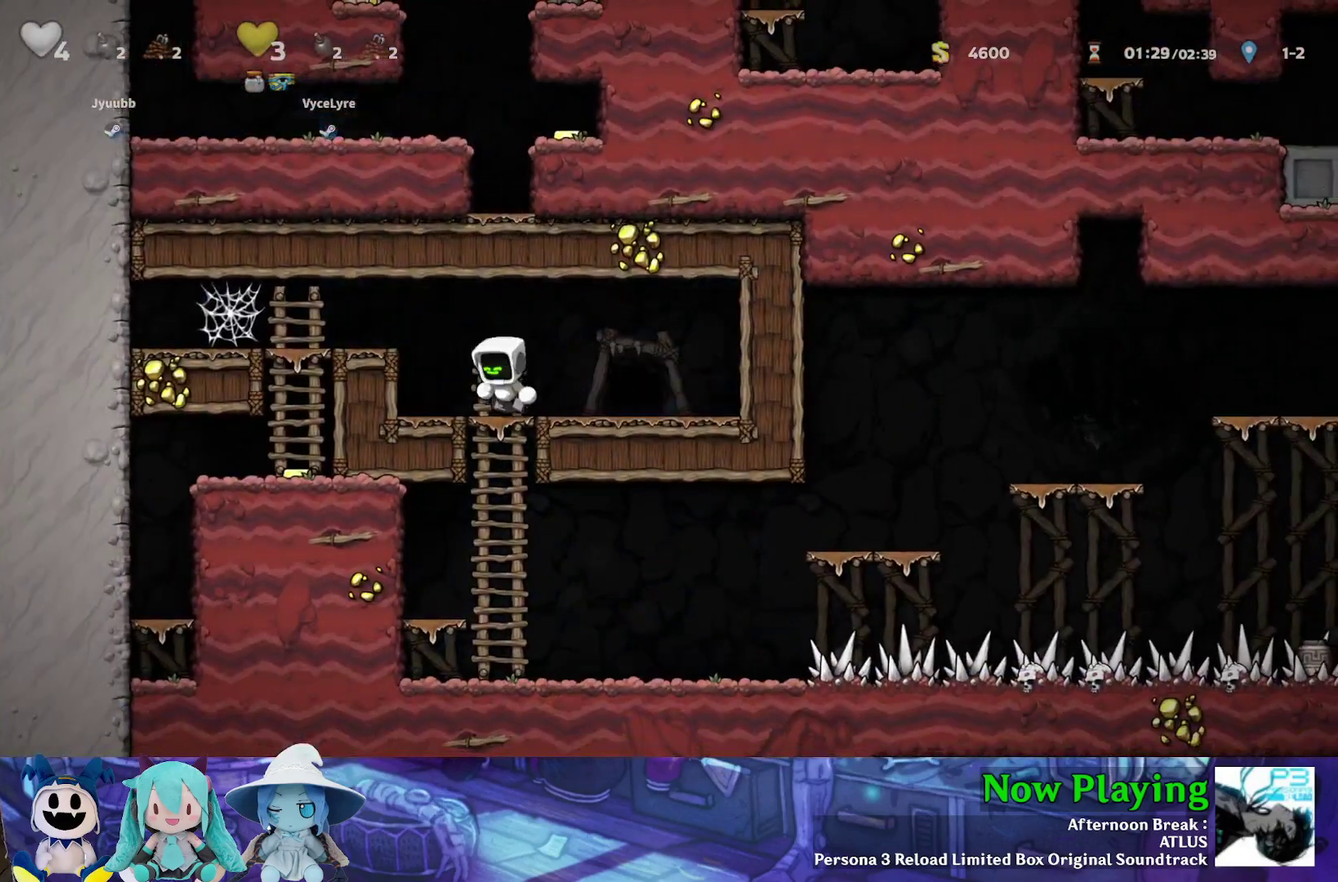
{"dt_ms": 500, "buttons": ["B", "DPAD_DOWN"], "left_stick": "center", "right_stick": "center", "events": [[133, "B", "up"], [283, "Y", "up"], [333, "DPAD_LEFT", "up"], [350, "DPAD_DOWN", "down"], [417, "B", "down"]]}
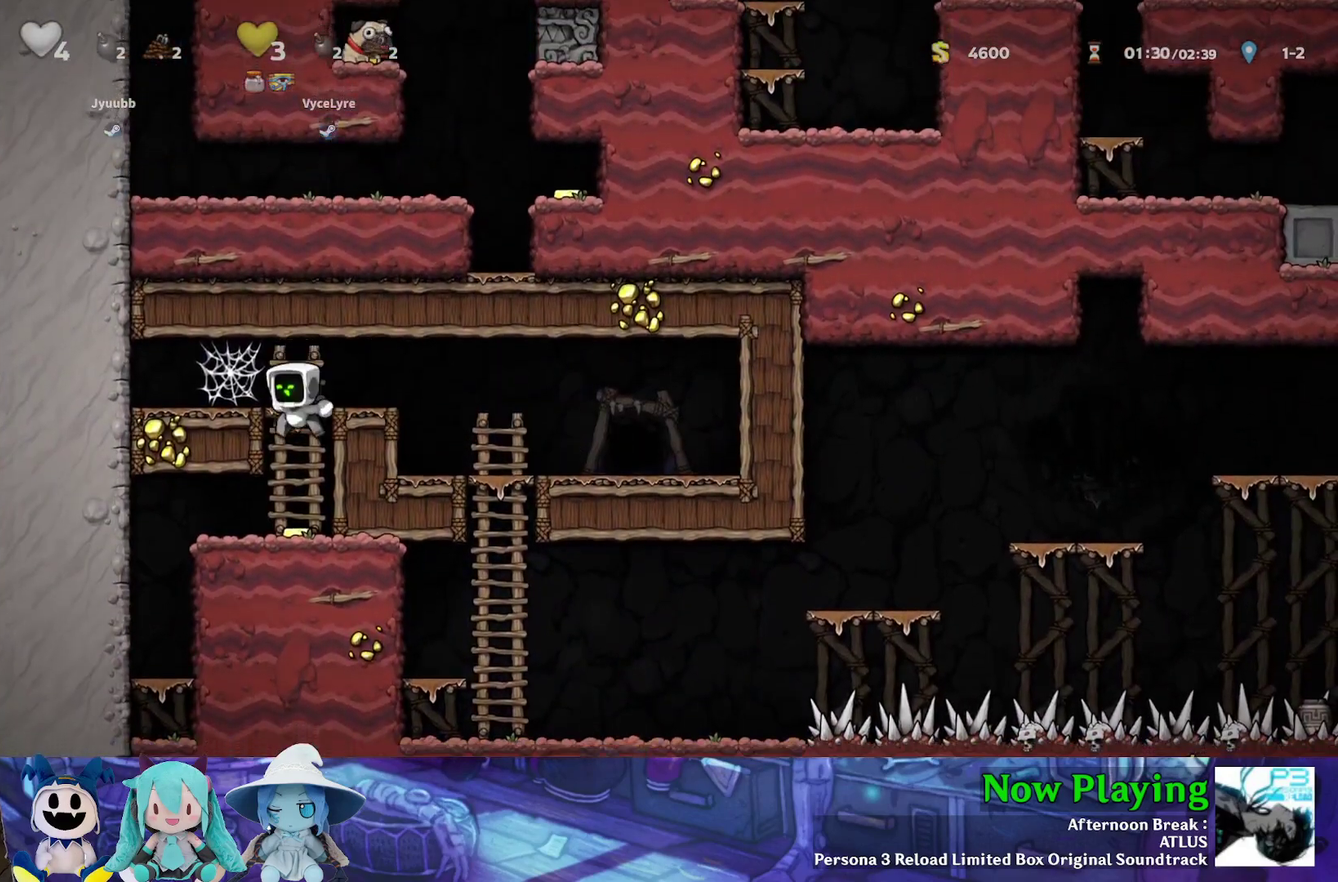
{"dt_ms": 300, "buttons": ["B", "Y"], "left_stick": "center", "right_stick": "center", "events": [[50, "B", "up"], [50, "DPAD_DOWN", "up"], [200, "B", "down"], [217, "Y", "down"]]}
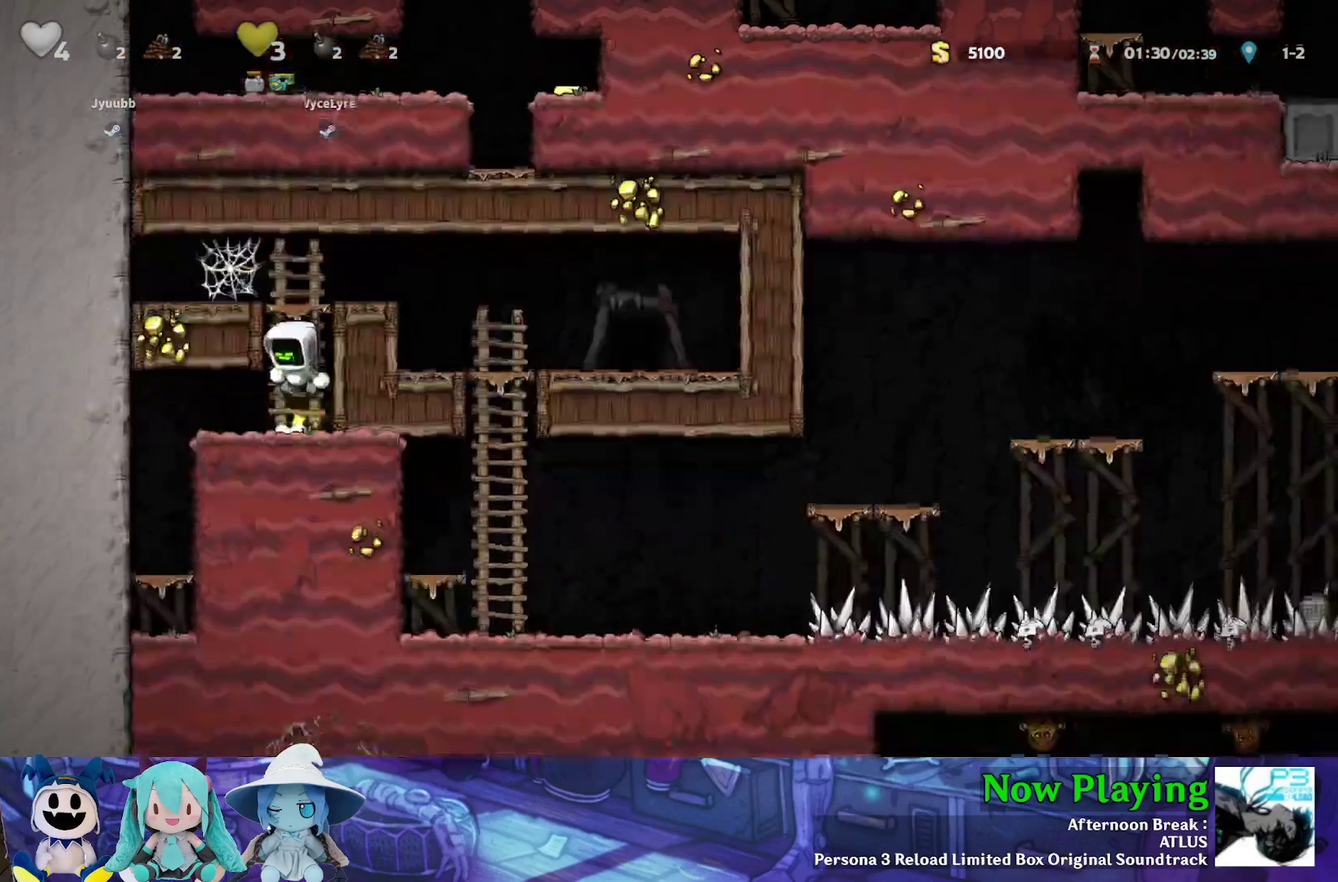
{"dt_ms": 300, "buttons": ["B", "Y", "DPAD_RIGHT"], "left_stick": "center", "right_stick": "center", "events": [[83, "DPAD_UP", "down"], [100, "B", "up"], [183, "B", "down"], [183, "DPAD_RIGHT", "down"], [217, "DPAD_UP", "up"]]}
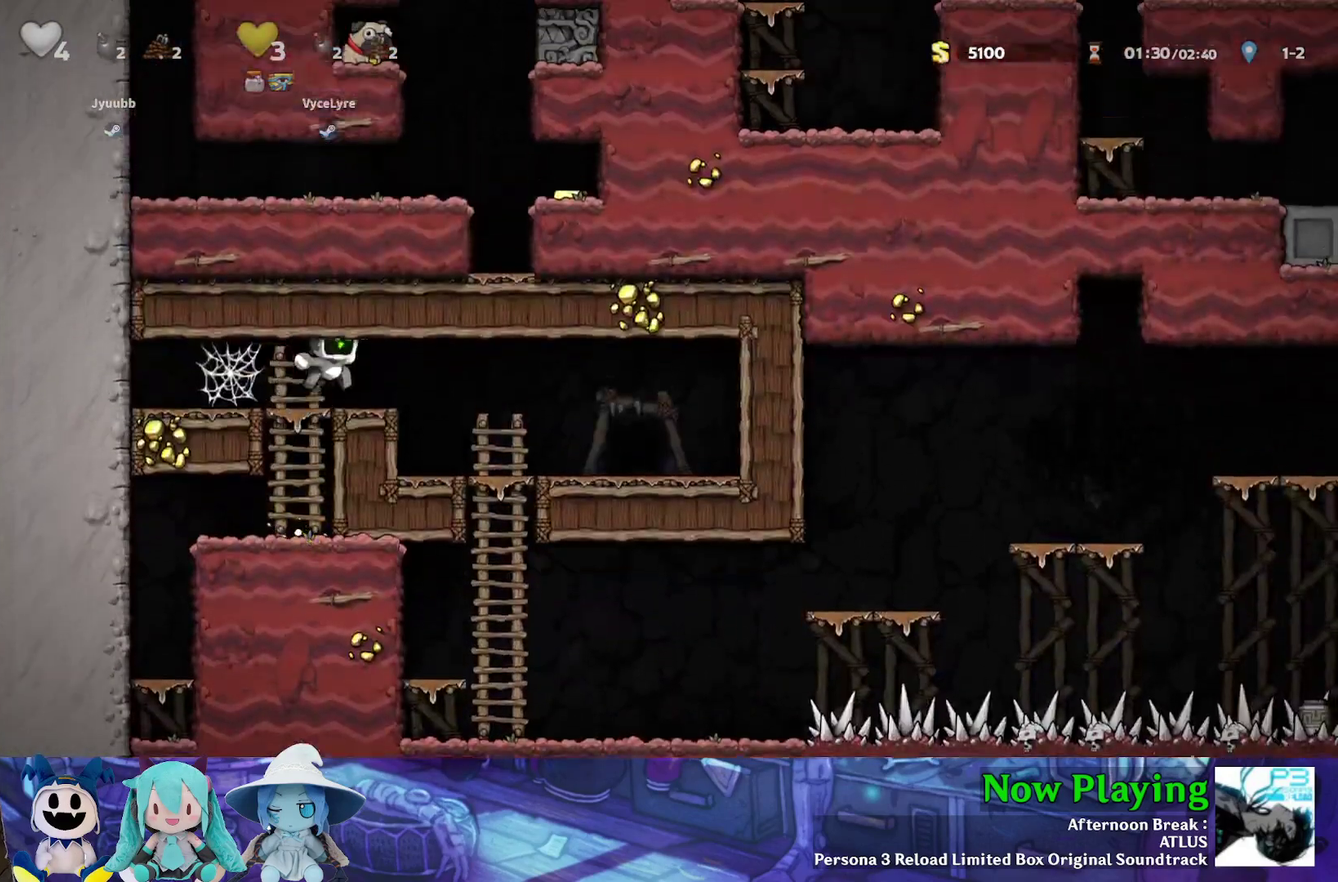
{"dt_ms": 400, "buttons": ["DPAD_DOWN"], "left_stick": "center", "right_stick": "center", "events": [[33, "B", "up"], [217, "Y", "up"], [333, "DPAD_DOWN", "down"], [333, "DPAD_RIGHT", "up"]]}
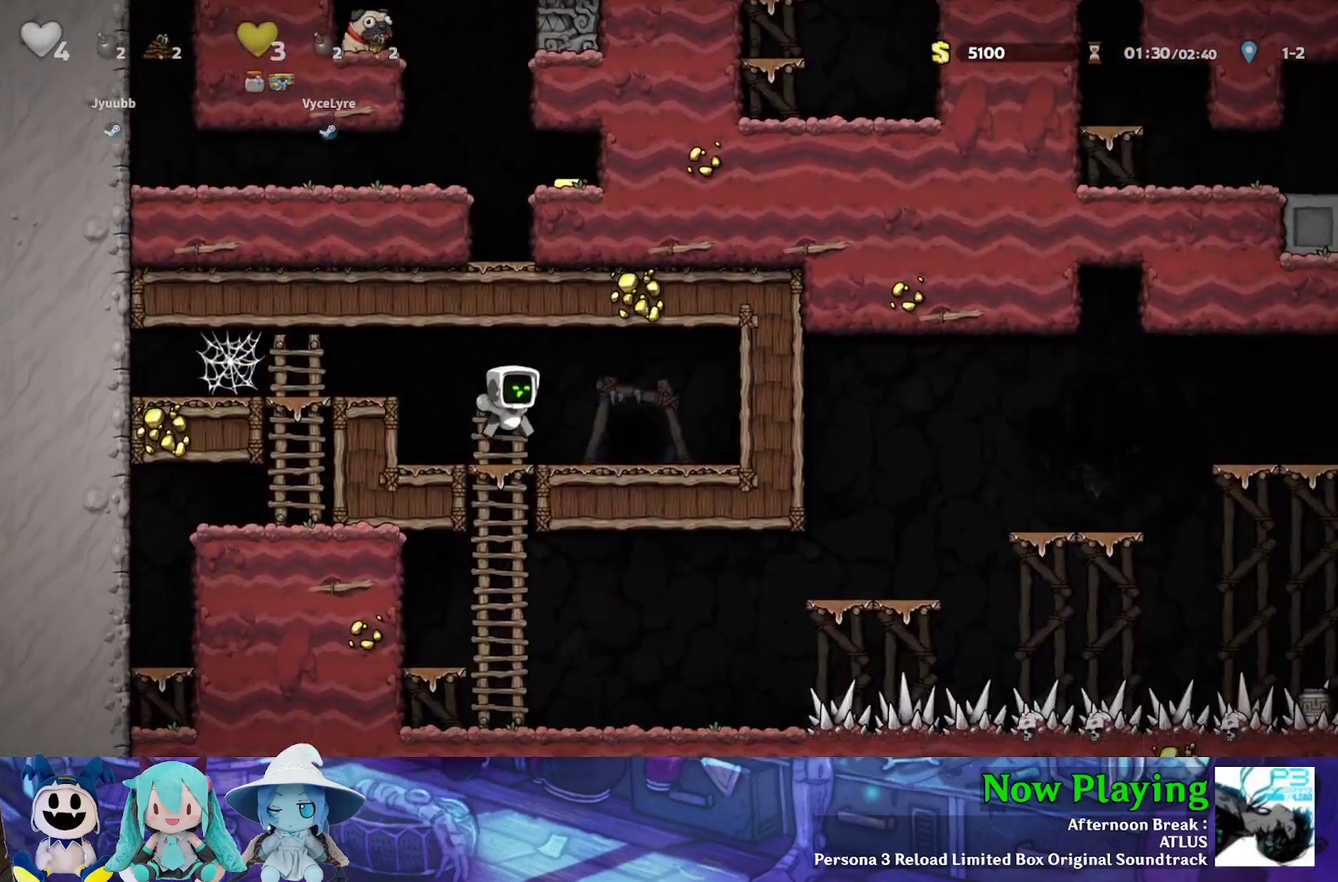
{"dt_ms": 400, "buttons": ["Y", "DPAD_RIGHT"], "left_stick": "center", "right_stick": "center", "events": [[67, "B", "down"], [217, "B", "up"], [217, "DPAD_DOWN", "up"], [383, "DPAD_RIGHT", "down"], [383, "Y", "down"]]}
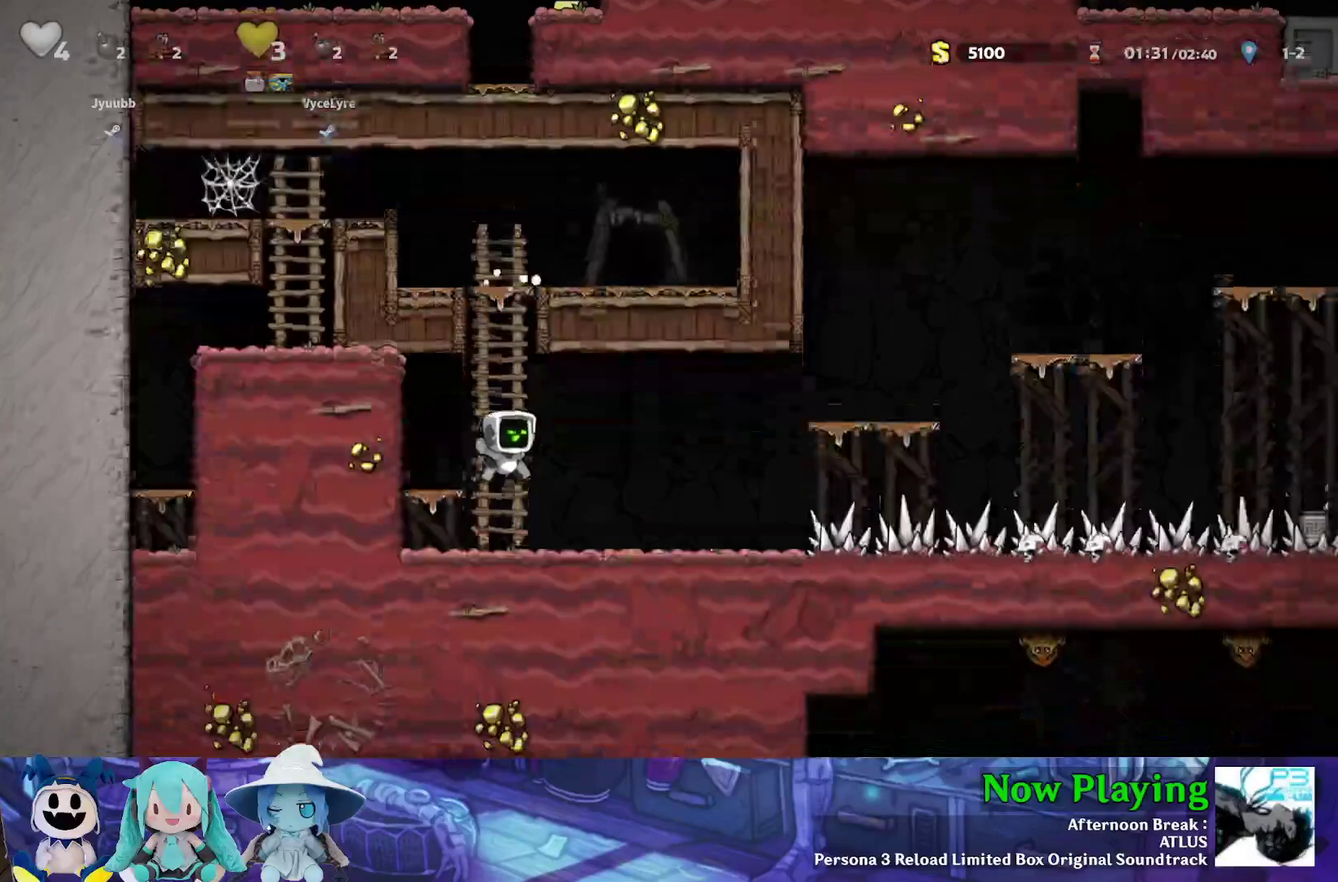
{"dt_ms": 400, "buttons": ["DPAD_RIGHT"], "left_stick": "center", "right_stick": "center", "events": [[283, "Y", "up"]]}
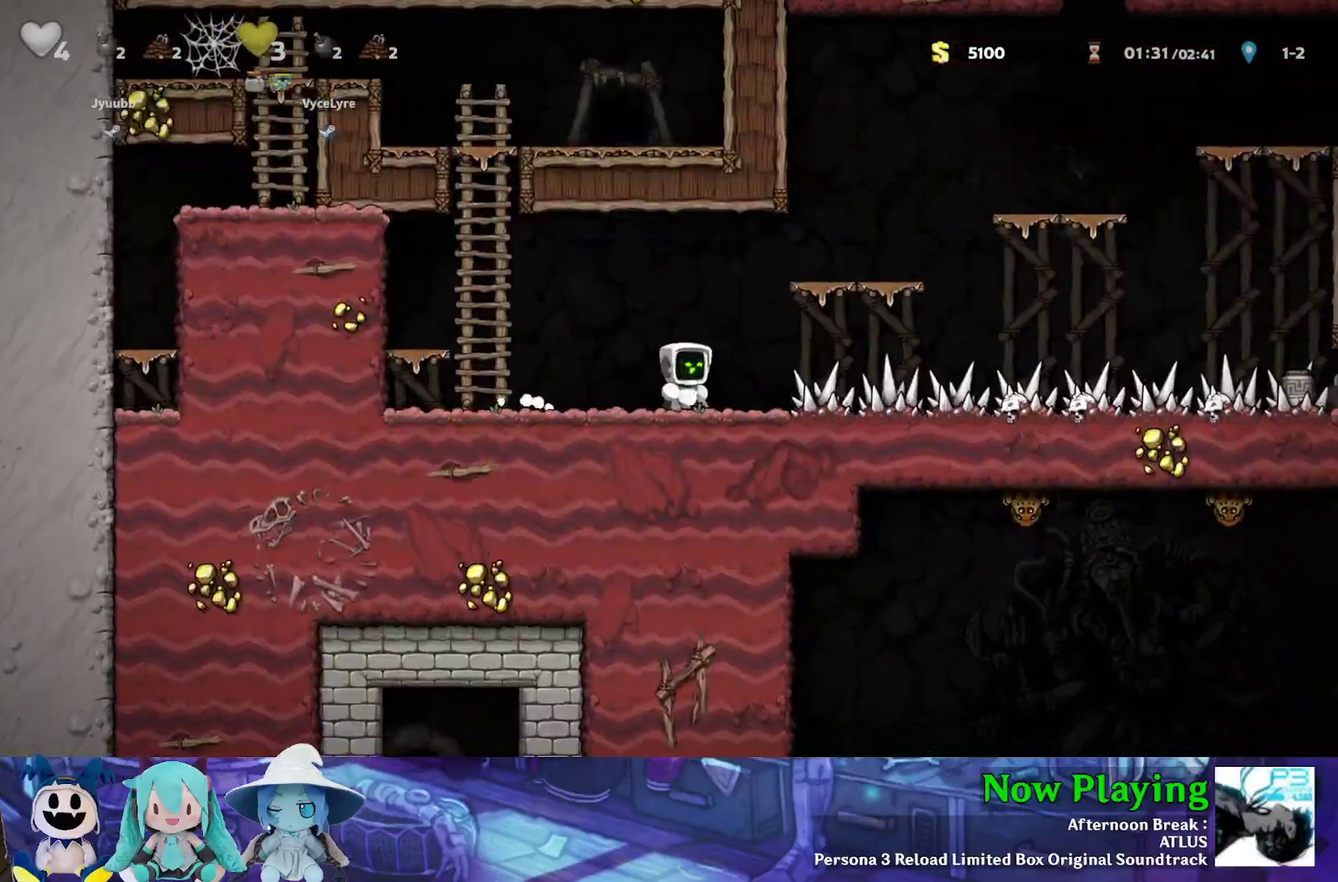
{"dt_ms": 500, "buttons": ["Y", "DPAD_RIGHT"], "left_stick": "center", "right_stick": "center", "events": [[217, "DPAD_RIGHT", "up"], [400, "DPAD_RIGHT", "down"], [400, "Y", "down"]]}
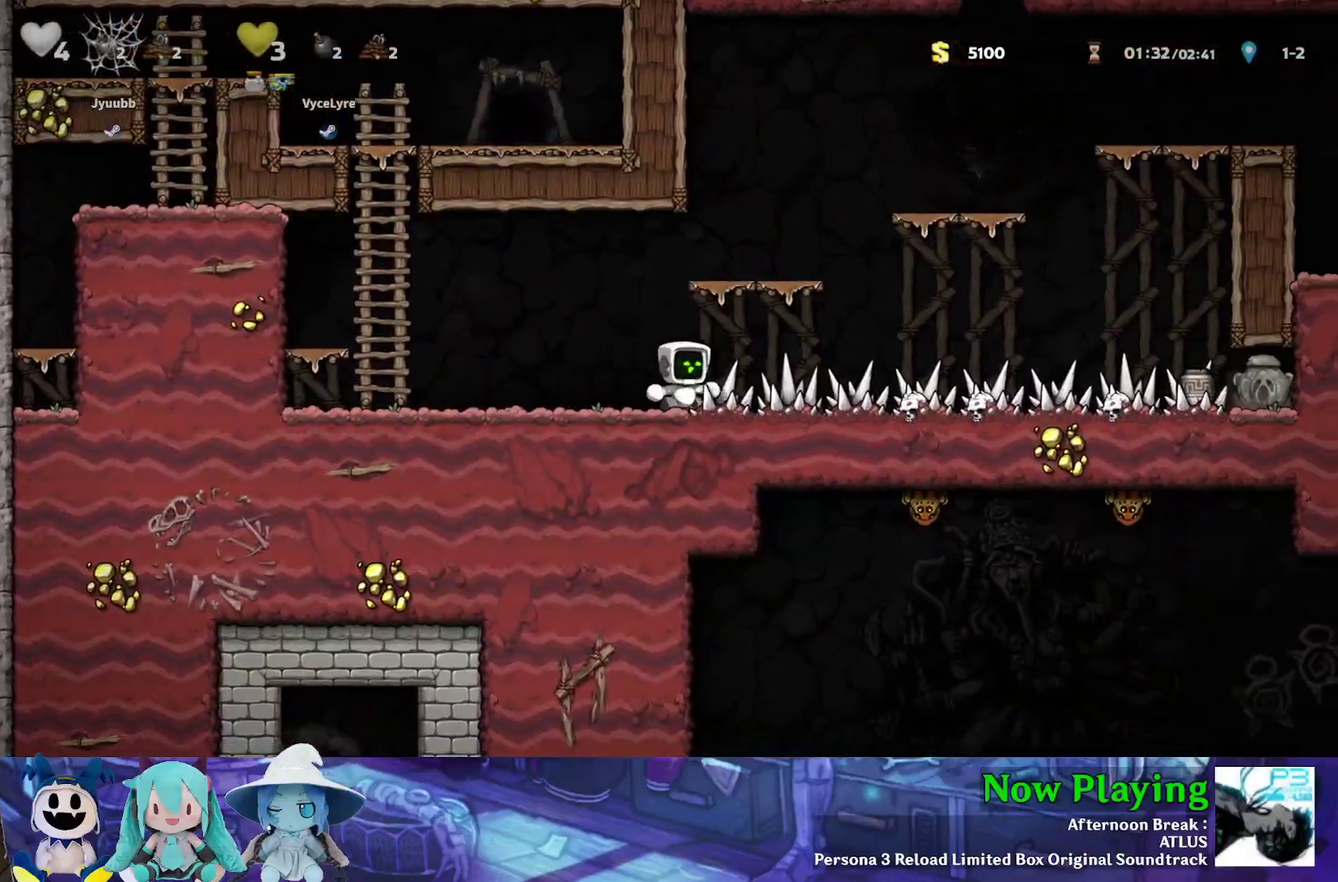
{"dt_ms": 600, "buttons": ["Y", "DPAD_RIGHT"], "left_stick": "center", "right_stick": "center", "events": []}
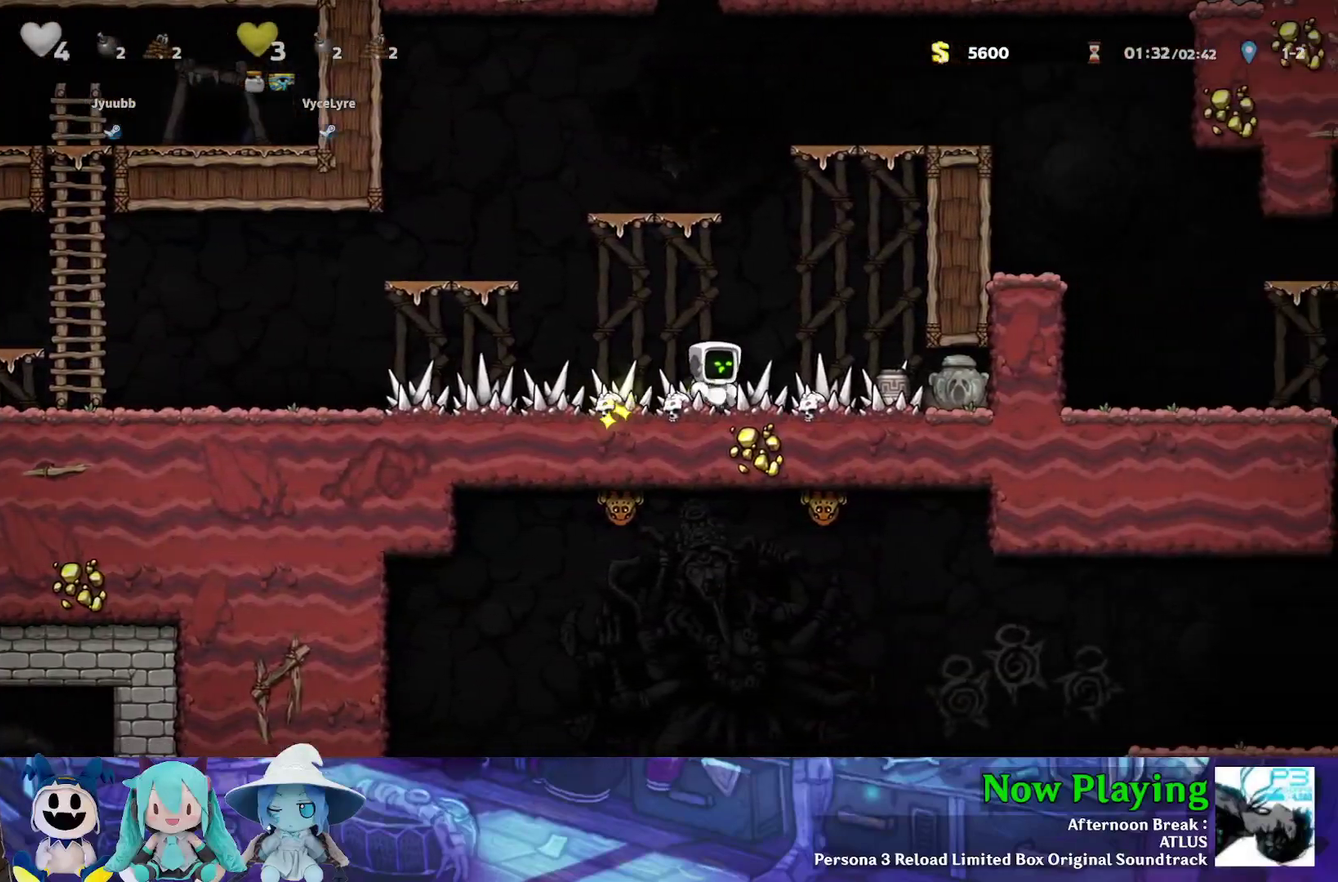
{"dt_ms": 300, "buttons": ["DPAD_DOWN"], "left_stick": "center", "right_stick": "center", "events": [[267, "Y", "up"], [283, "DPAD_DOWN", "down"], [300, "DPAD_RIGHT", "up"]]}
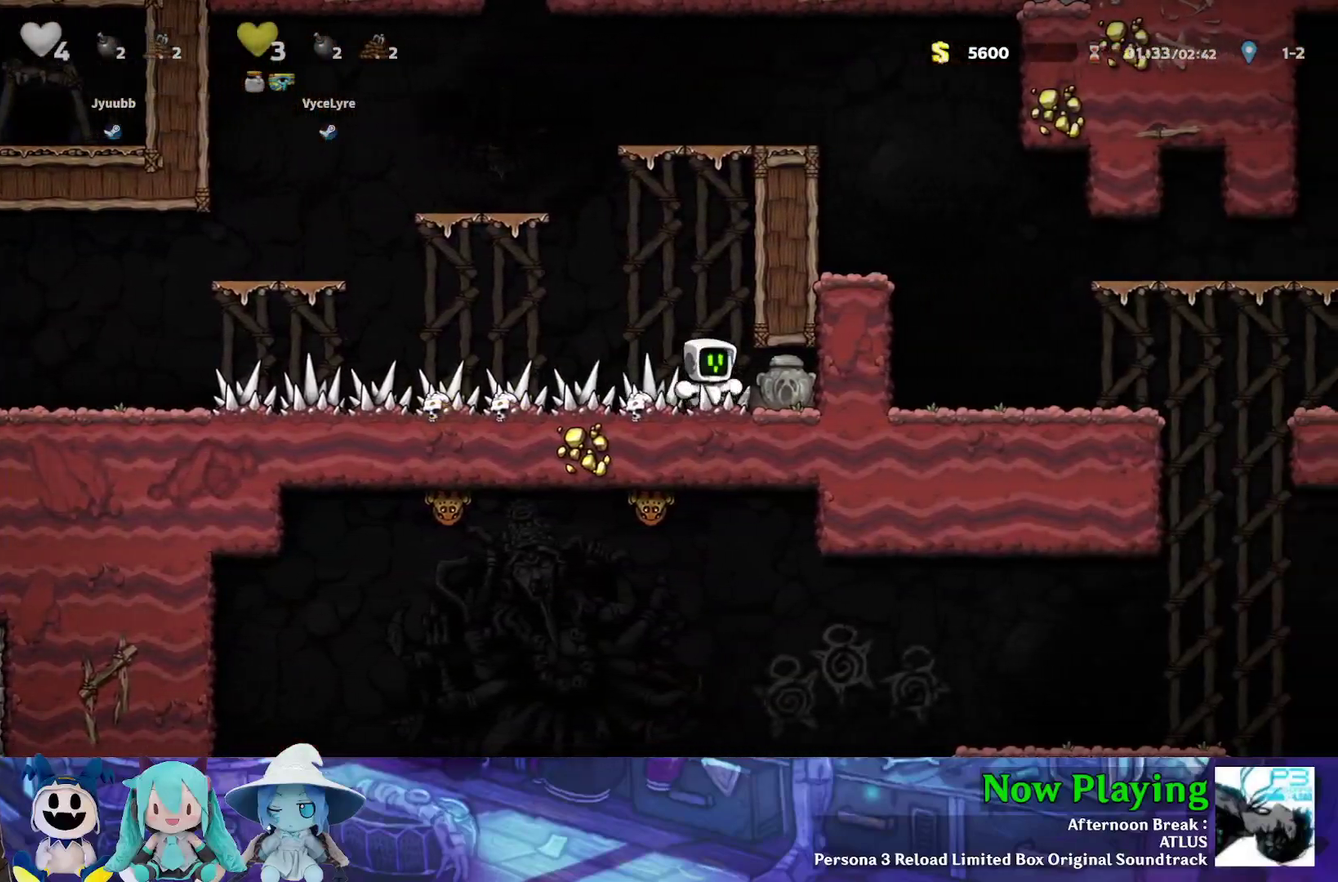
{"dt_ms": 300, "buttons": ["Y", "DPAD_LEFT"], "left_stick": "center", "right_stick": "center", "events": [[50, "A", "down"], [50, "DPAD_LEFT", "down"], [133, "DPAD_DOWN", "up"], [150, "A", "up"], [267, "Y", "down"]]}
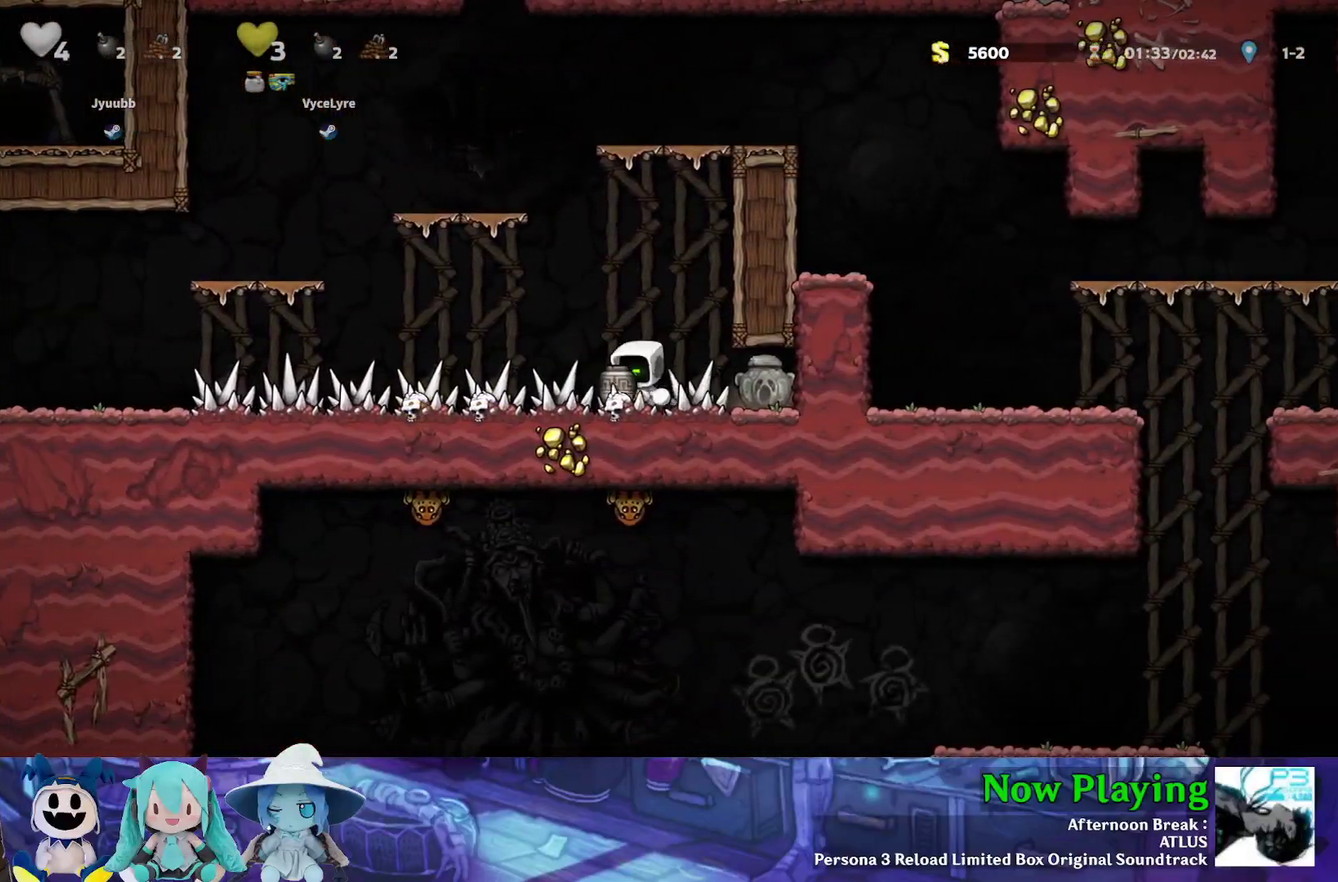
{"dt_ms": 400, "buttons": [], "left_stick": "center", "right_stick": "center", "events": [[117, "Y", "up"], [150, "DPAD_UP", "down"], [167, "DPAD_LEFT", "up"], [233, "A", "down"], [300, "DPAD_UP", "up"], [367, "A", "up"]]}
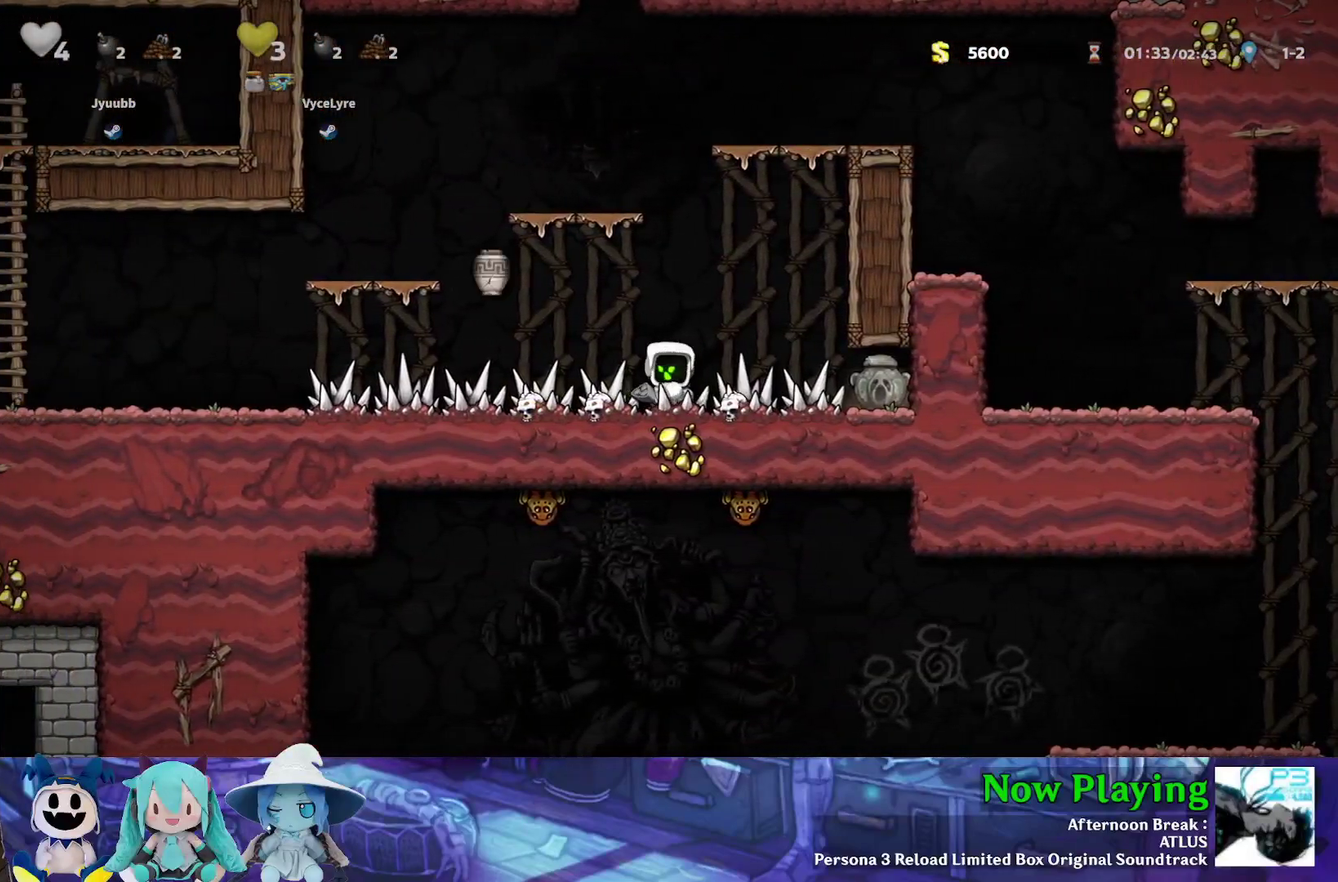
{"dt_ms": 400, "buttons": [], "left_stick": "center", "right_stick": "center", "events": []}
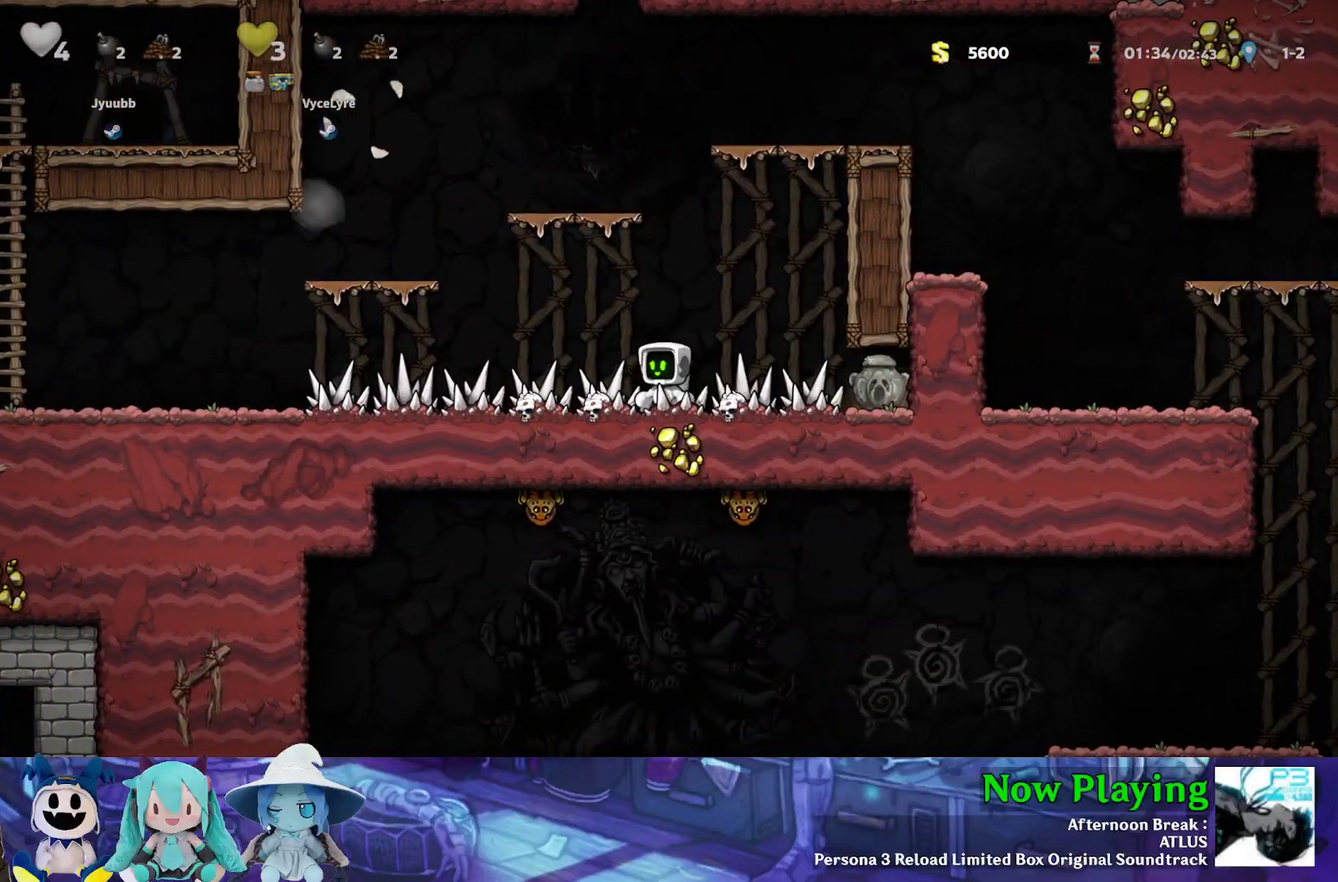
{"dt_ms": 500, "buttons": ["Y"], "left_stick": "center", "right_stick": "center", "events": [[133, "DPAD_RIGHT", "down"], [167, "Y", "down"], [483, "DPAD_RIGHT", "up"]]}
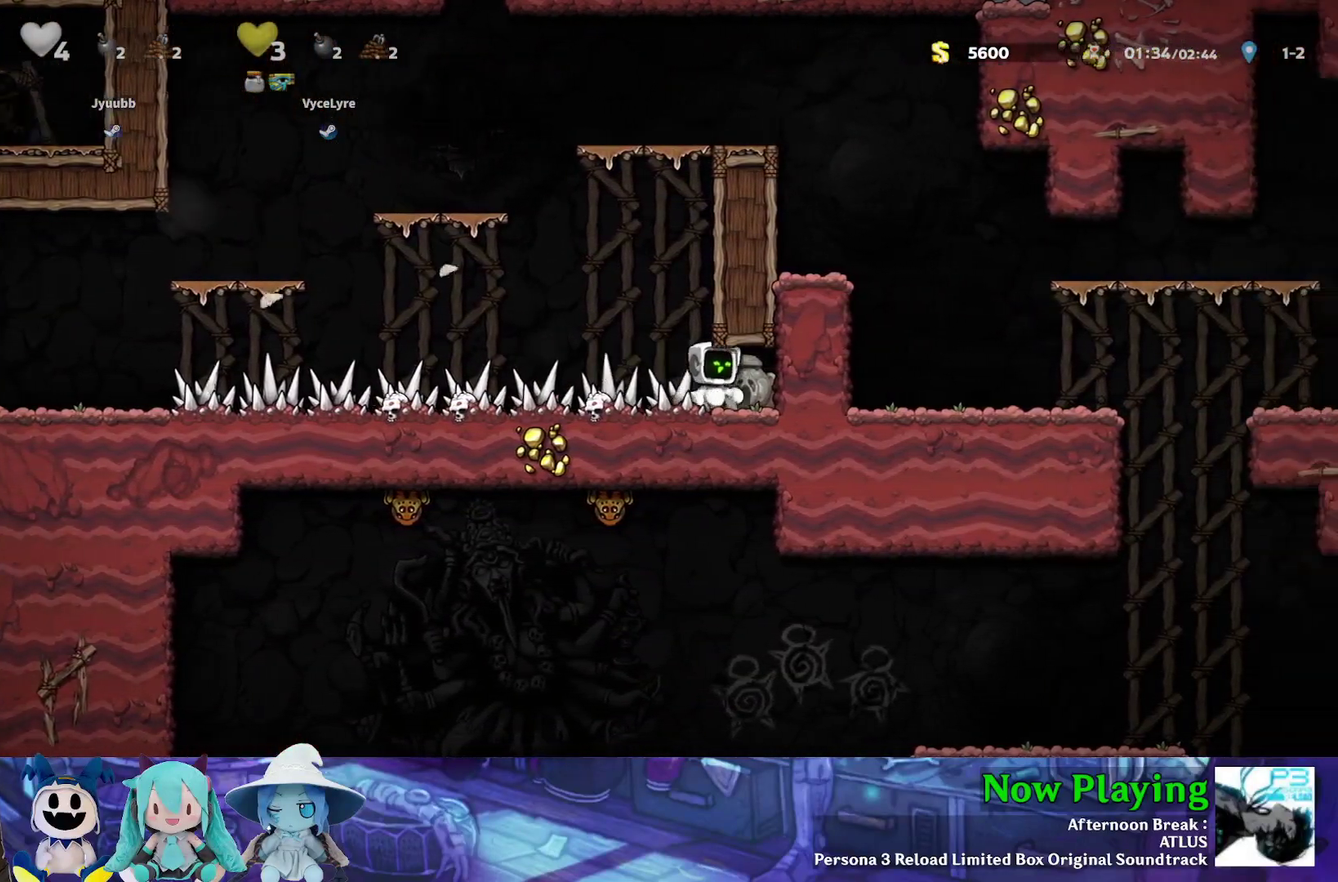
{"dt_ms": 500, "buttons": ["Y", "DPAD_LEFT"], "left_stick": "center", "right_stick": "center", "events": [[17, "DPAD_LEFT", "down"]]}
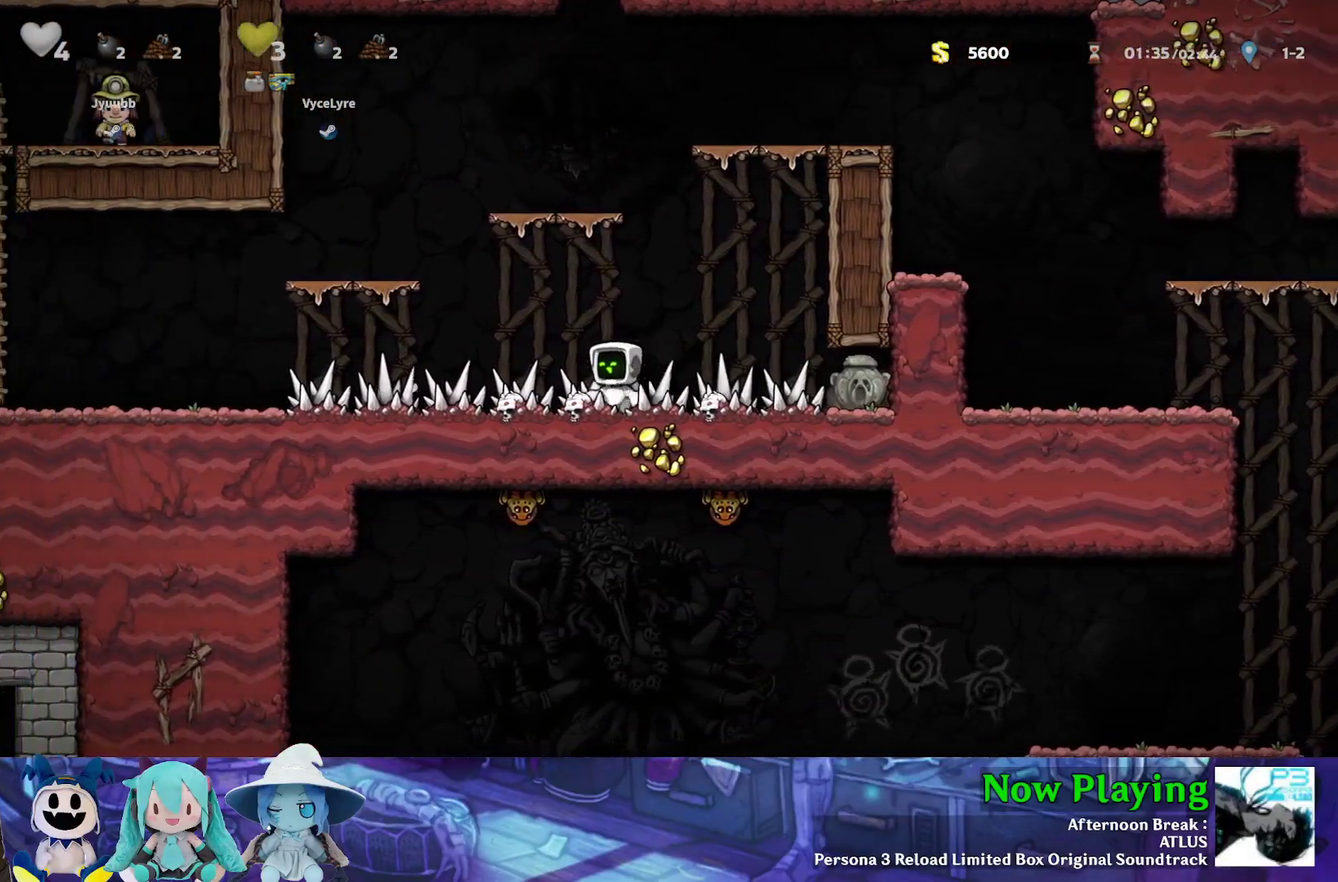
{"dt_ms": 700, "buttons": [], "left_stick": "center", "right_stick": "center", "events": [[650, "Y", "up"], [667, "DPAD_LEFT", "up"]]}
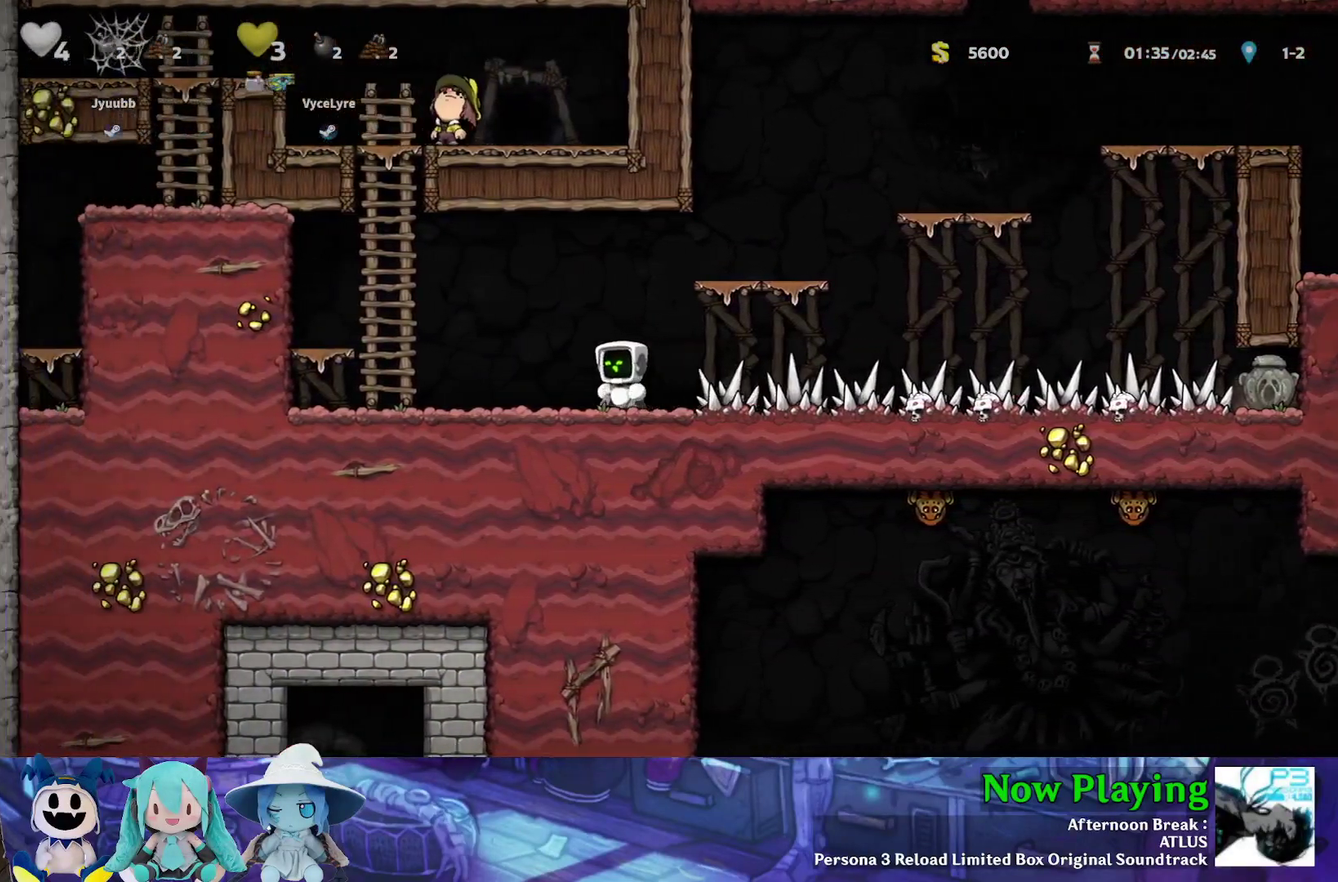
{"dt_ms": 300, "buttons": [], "left_stick": "center", "right_stick": "center", "events": []}
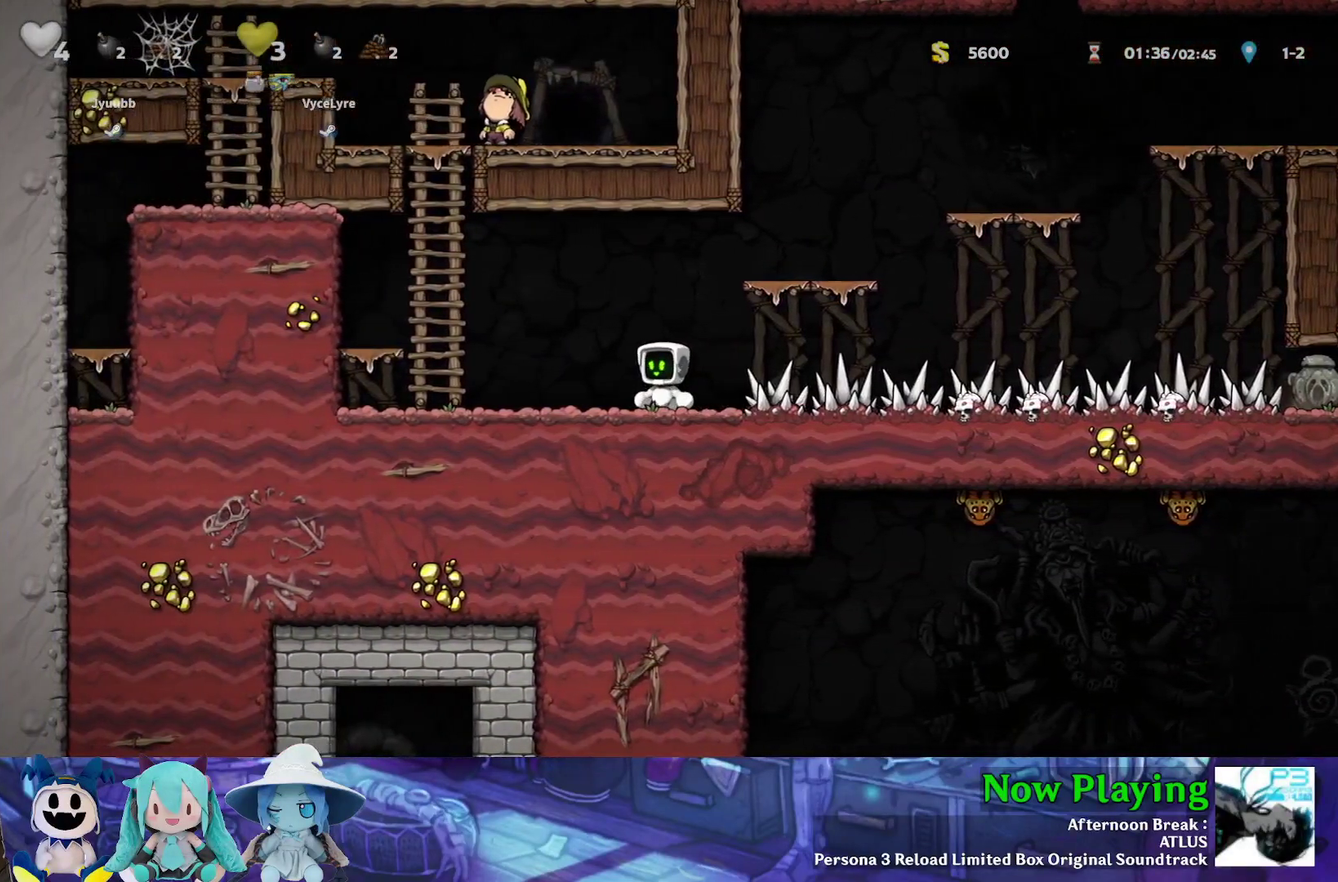
{"dt_ms": 500, "buttons": [], "left_stick": "center", "right_stick": "center", "events": []}
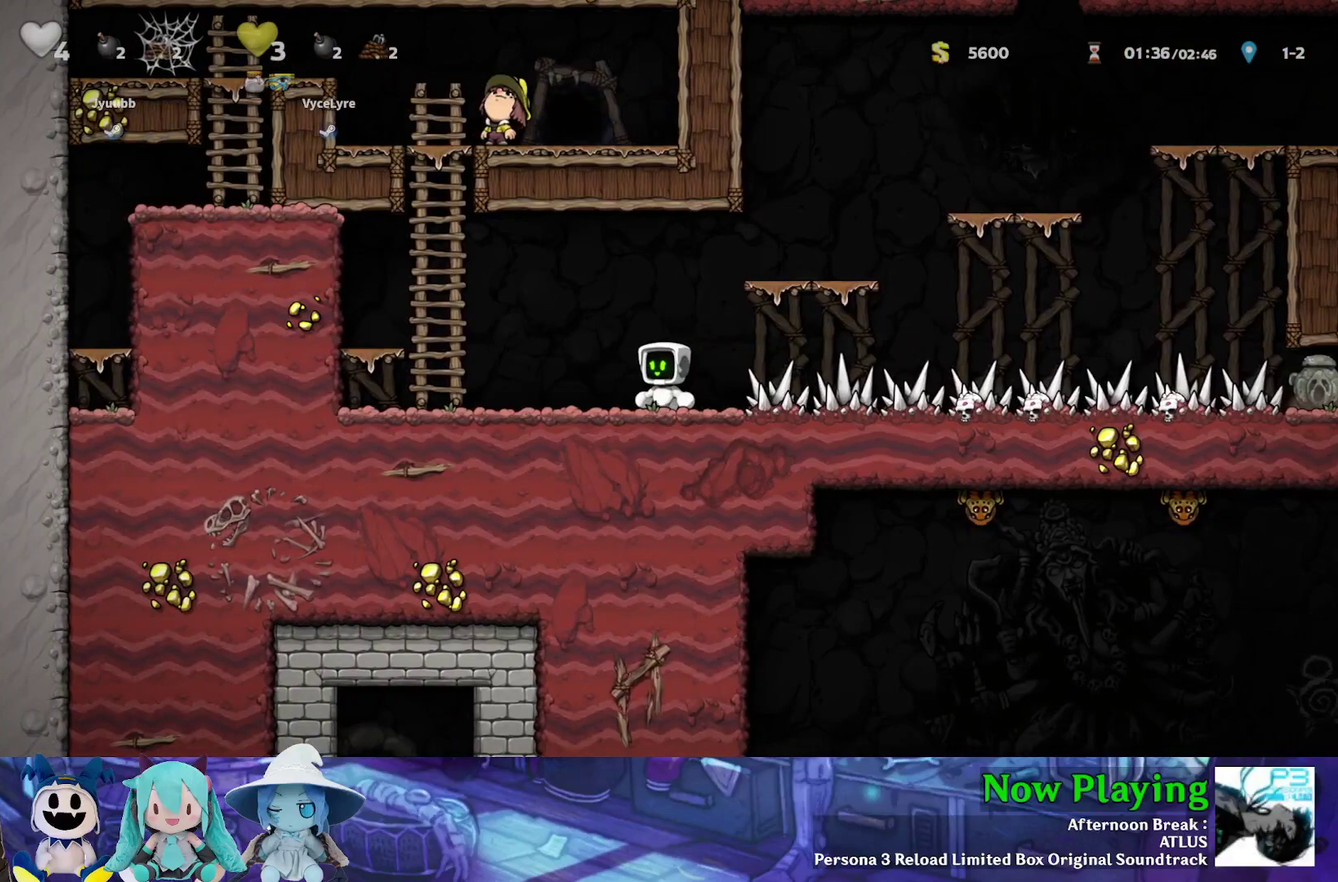
{"dt_ms": 500, "buttons": ["DPAD_UP"], "left_stick": "center", "right_stick": "center", "events": [[267, "DPAD_UP", "down"]]}
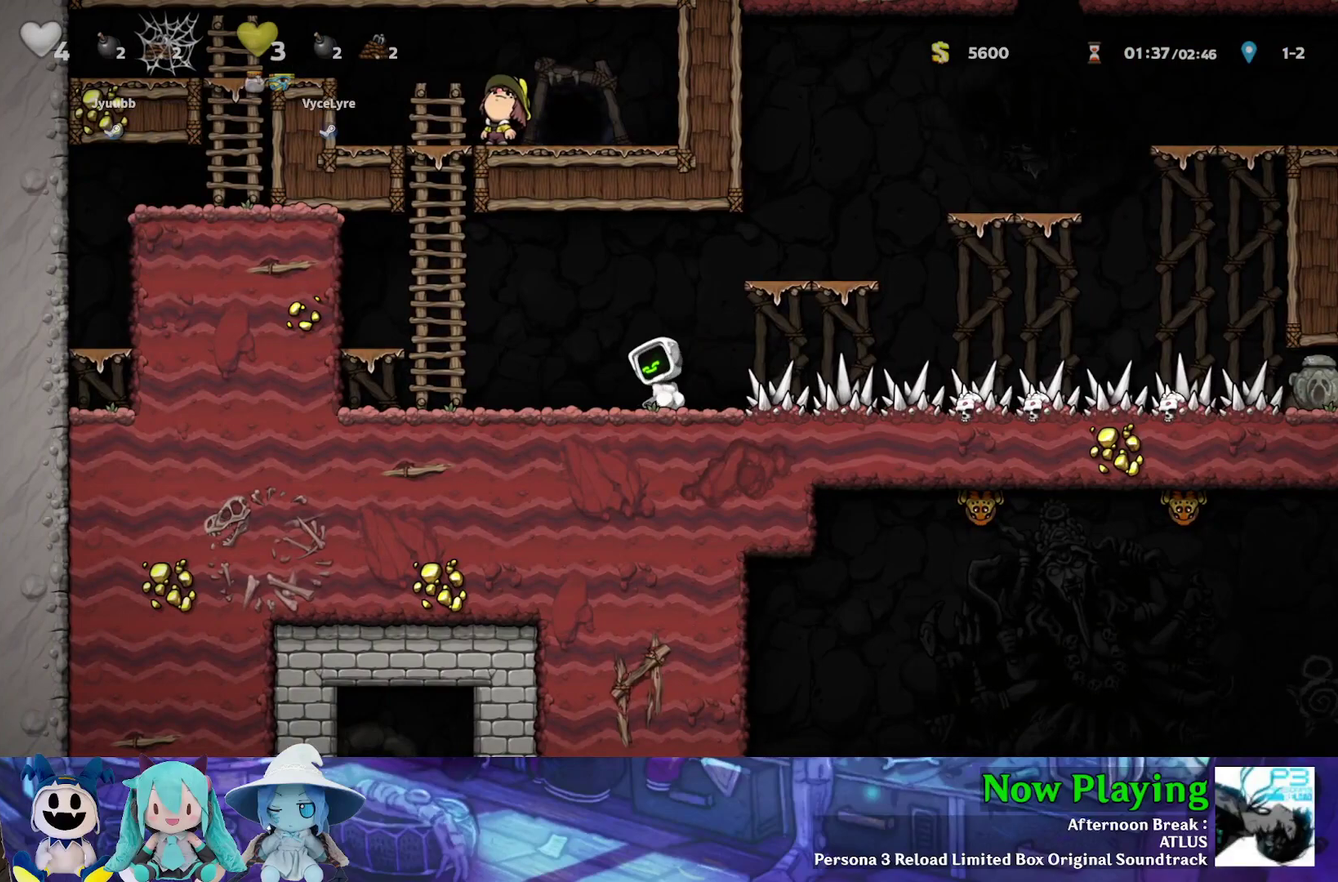
{"dt_ms": 600, "buttons": [], "left_stick": "center", "right_stick": "center", "events": [[517, "DPAD_UP", "up"]]}
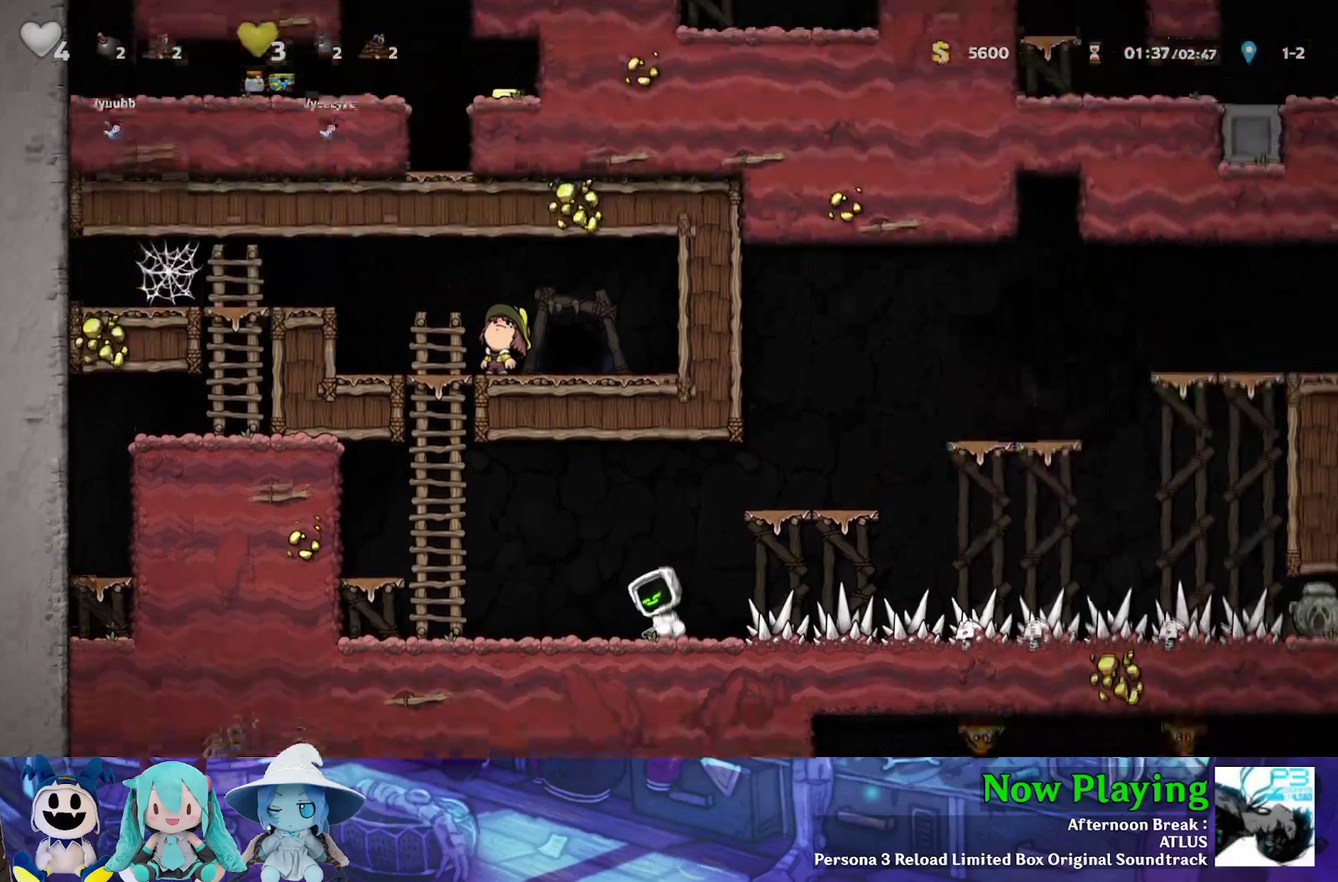
{"dt_ms": 400, "buttons": [], "left_stick": "center", "right_stick": "center", "events": []}
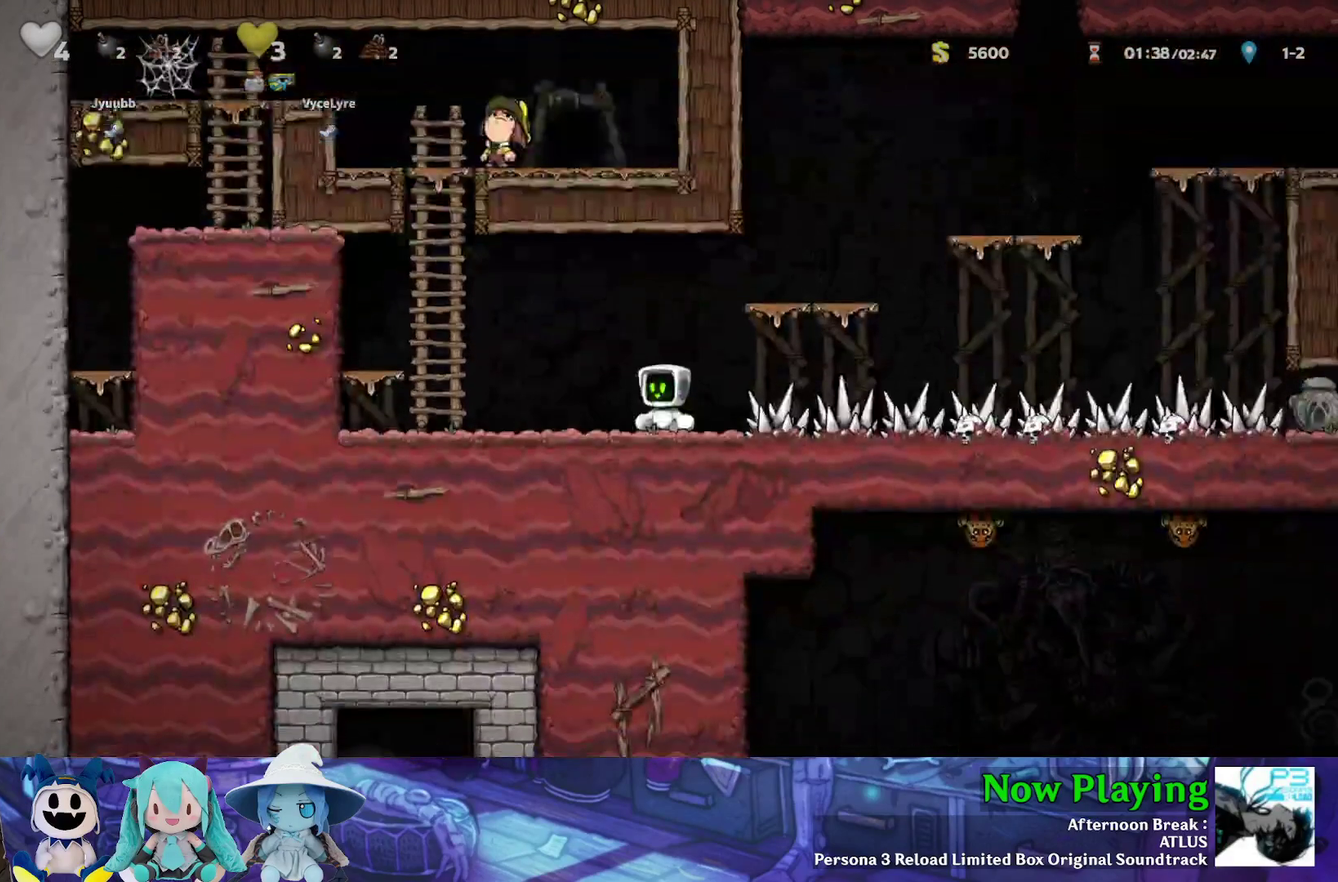
{"dt_ms": 500, "buttons": [], "left_stick": "center", "right_stick": "center", "events": []}
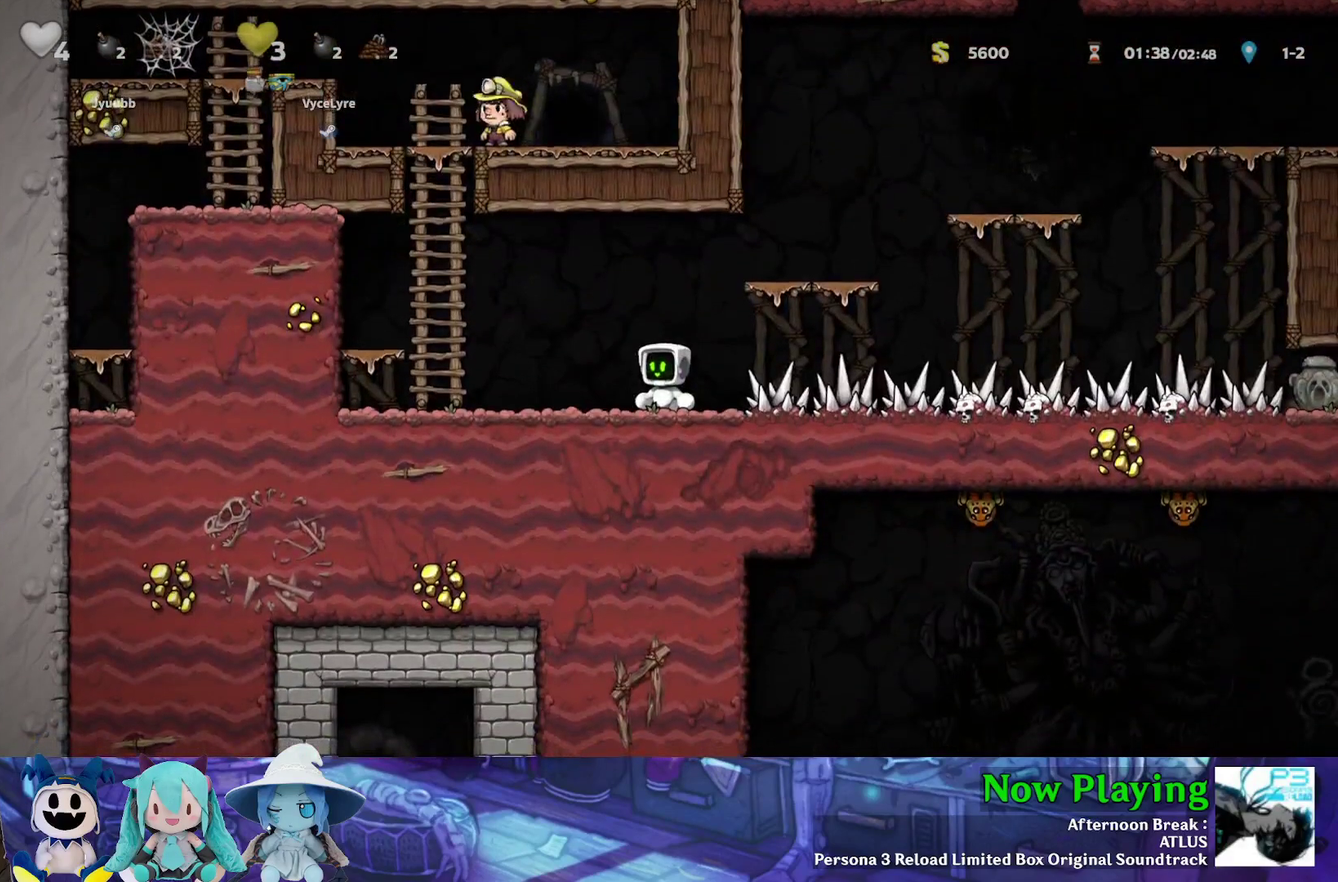
{"dt_ms": 600, "buttons": ["DPAD_RIGHT"], "left_stick": "center", "right_stick": "center", "events": [[83, "DPAD_LEFT", "down"], [333, "DPAD_LEFT", "up"], [600, "DPAD_RIGHT", "down"]]}
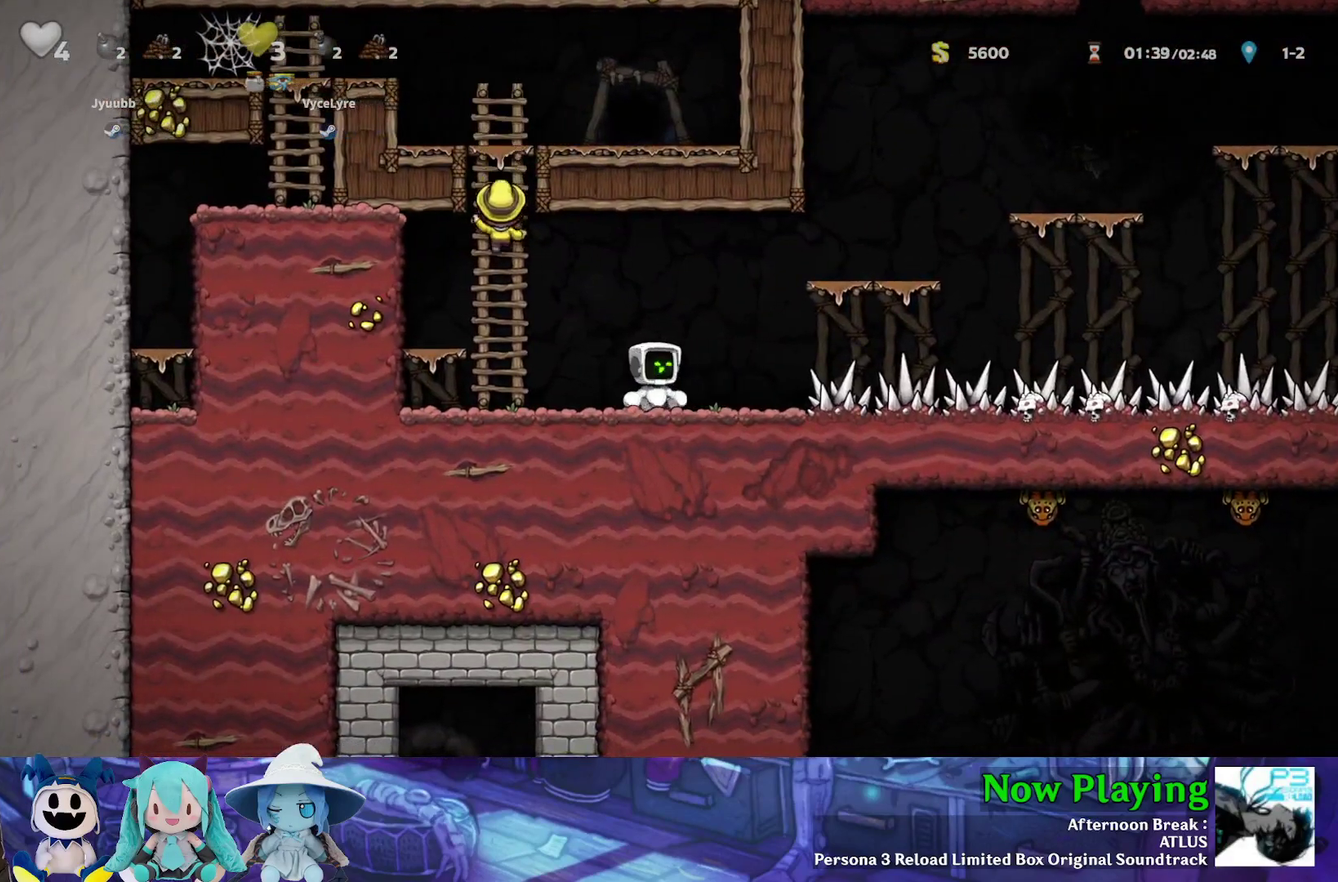
{"dt_ms": 600, "buttons": [], "left_stick": "center", "right_stick": "center", "events": [[200, "DPAD_RIGHT", "up"], [367, "DPAD_LEFT", "down"], [583, "DPAD_LEFT", "up"]]}
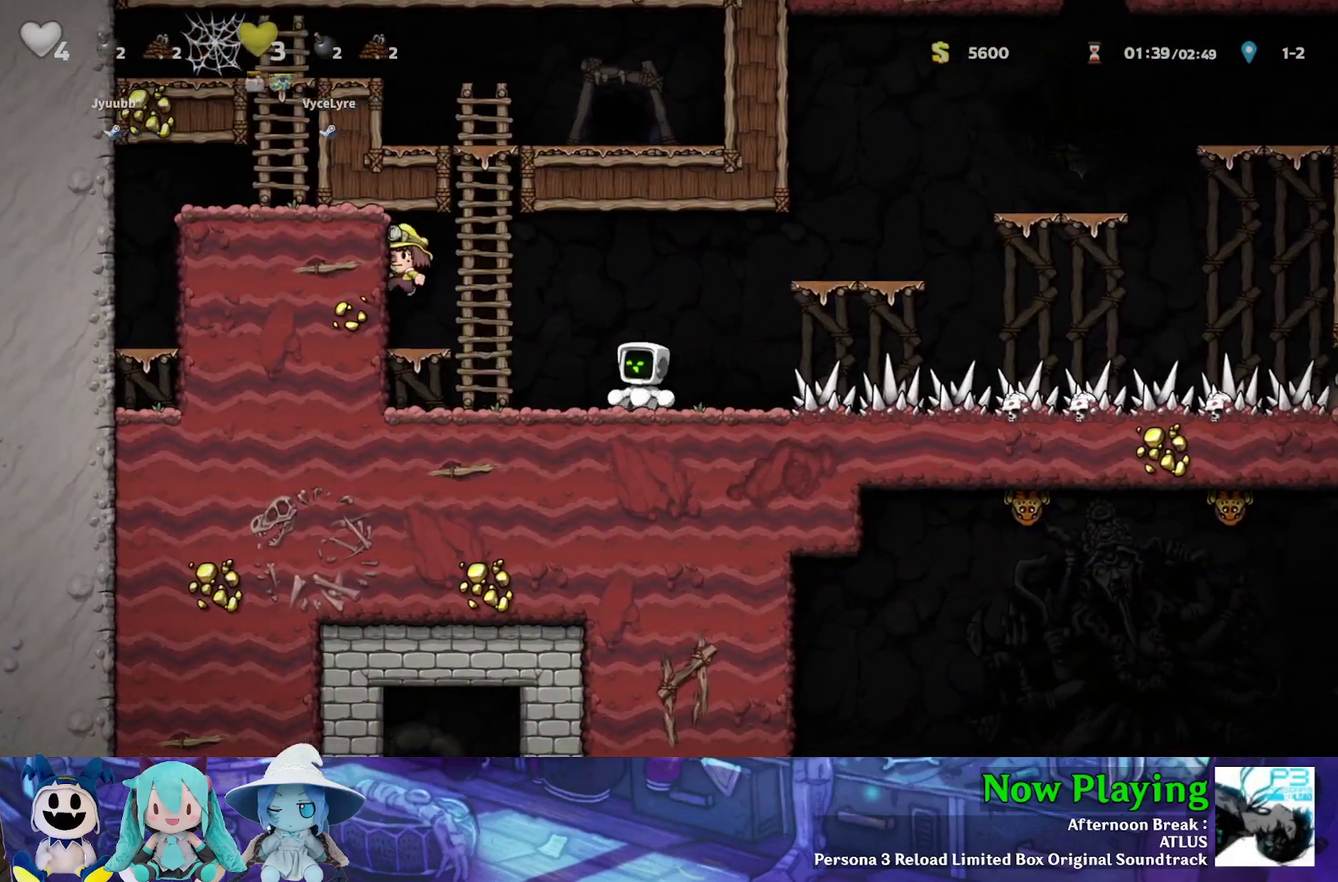
{"dt_ms": 300, "buttons": [], "left_stick": "center", "right_stick": "center", "events": [[100, "DPAD_LEFT", "down"], [233, "DPAD_LEFT", "up"]]}
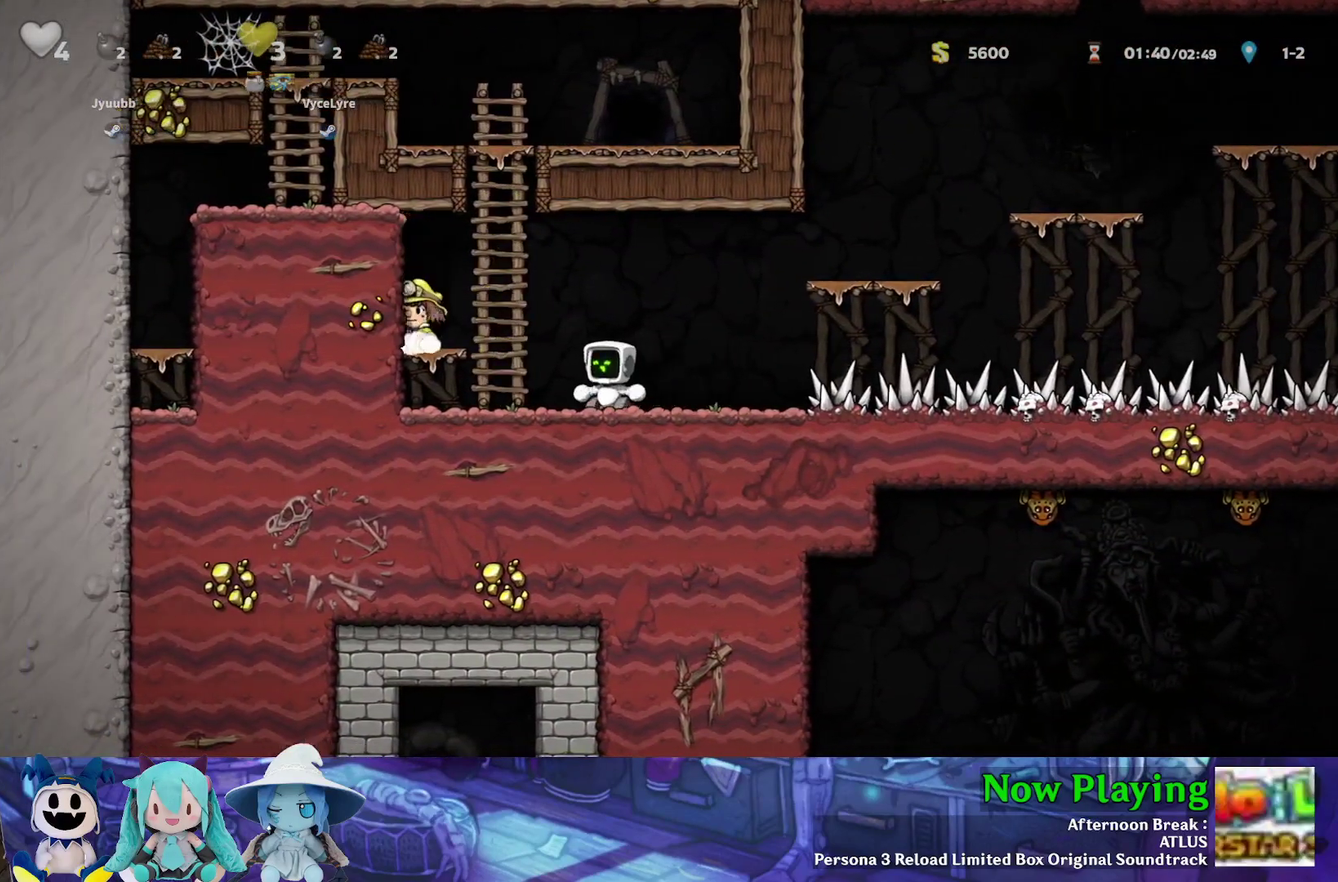
{"dt_ms": 500, "buttons": [], "left_stick": "center", "right_stick": "center", "events": []}
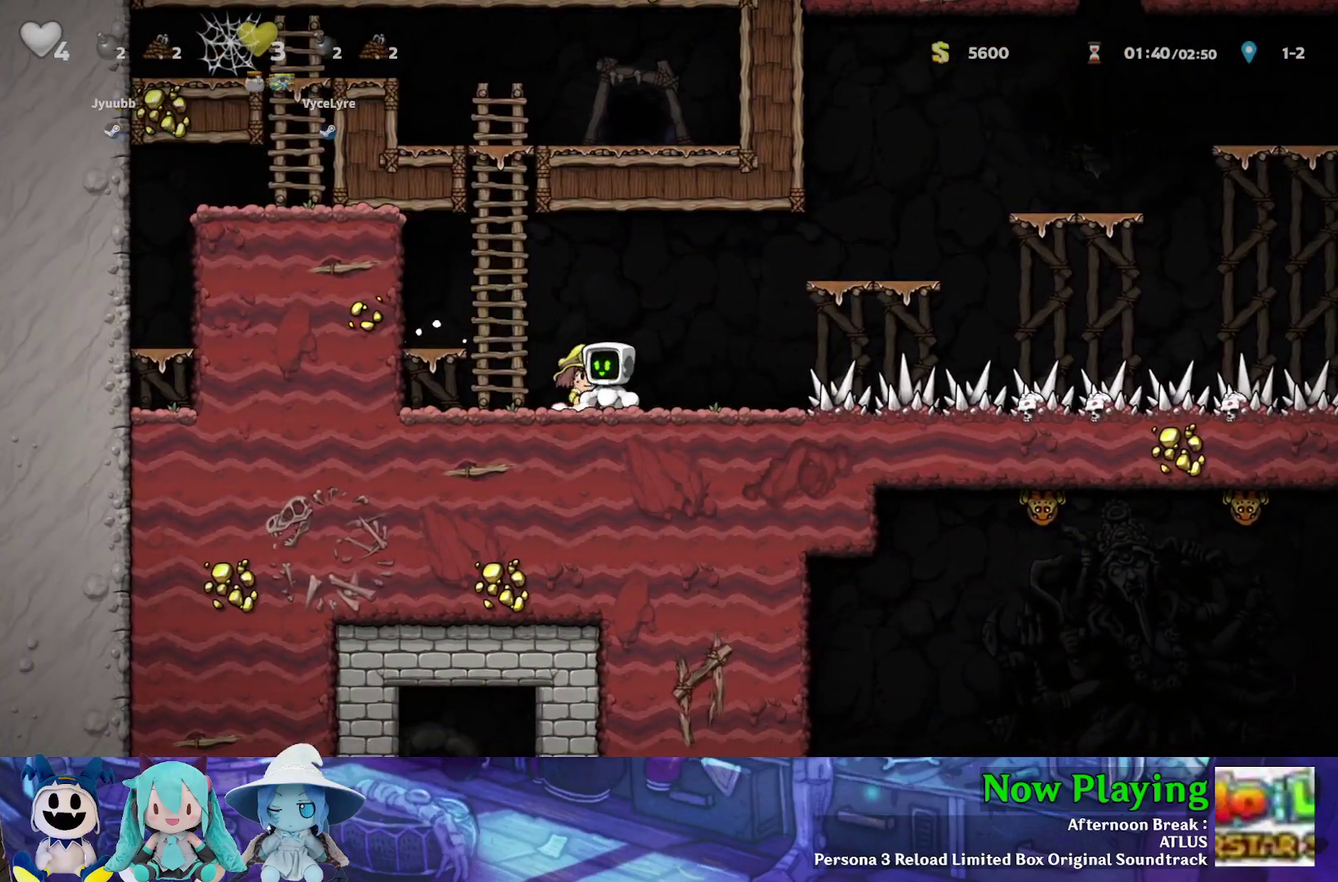
{"dt_ms": 600, "buttons": [], "left_stick": "center", "right_stick": "center", "events": [[200, "DPAD_RIGHT", "down"], [550, "DPAD_RIGHT", "up"]]}
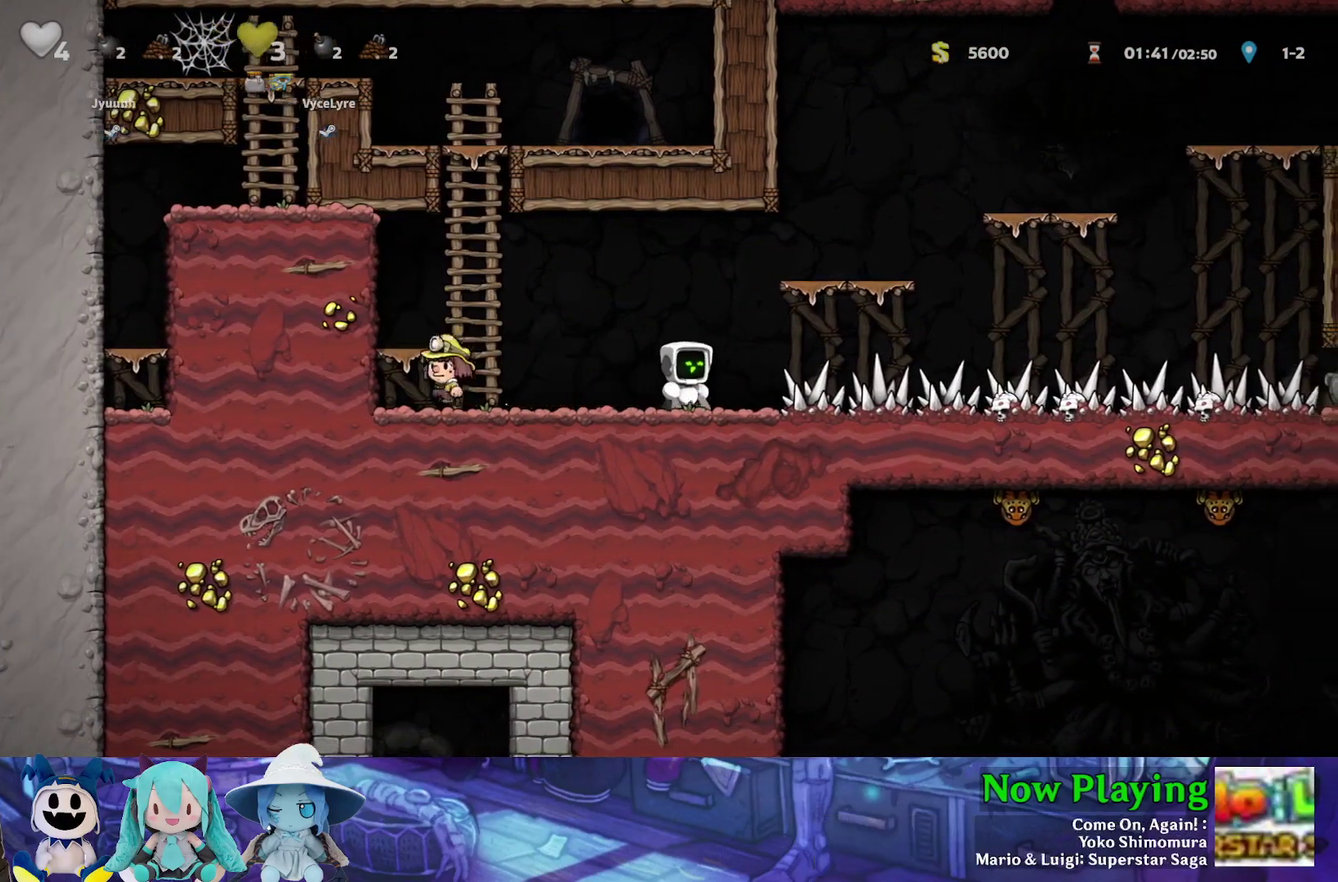
{"dt_ms": 400, "buttons": ["DPAD_LEFT"], "left_stick": "center", "right_stick": "center", "events": [[200, "DPAD_LEFT", "down"]]}
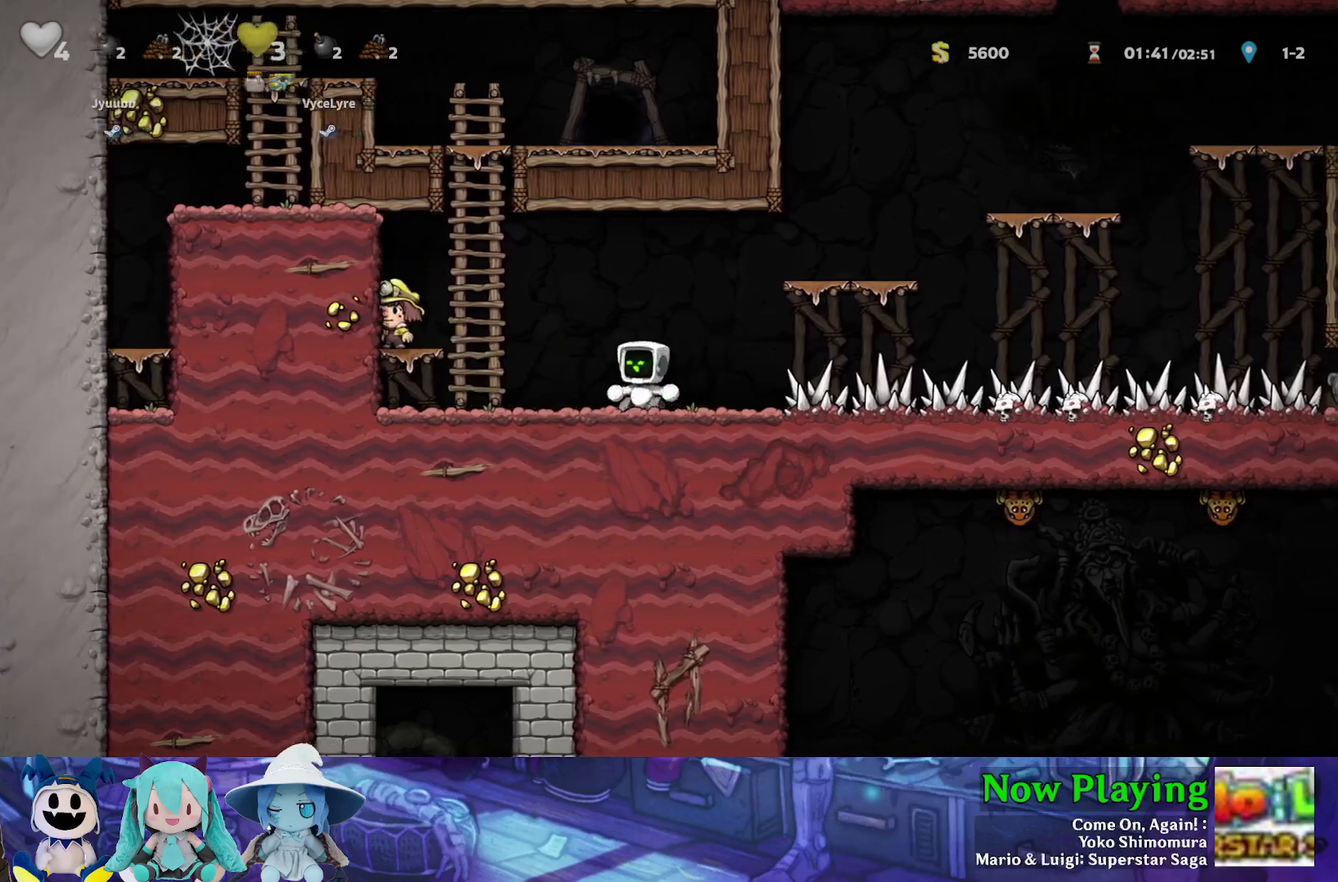
{"dt_ms": 500, "buttons": ["DPAD_RIGHT"], "left_stick": "center", "right_stick": "center", "events": [[233, "DPAD_LEFT", "up"], [417, "DPAD_RIGHT", "down"]]}
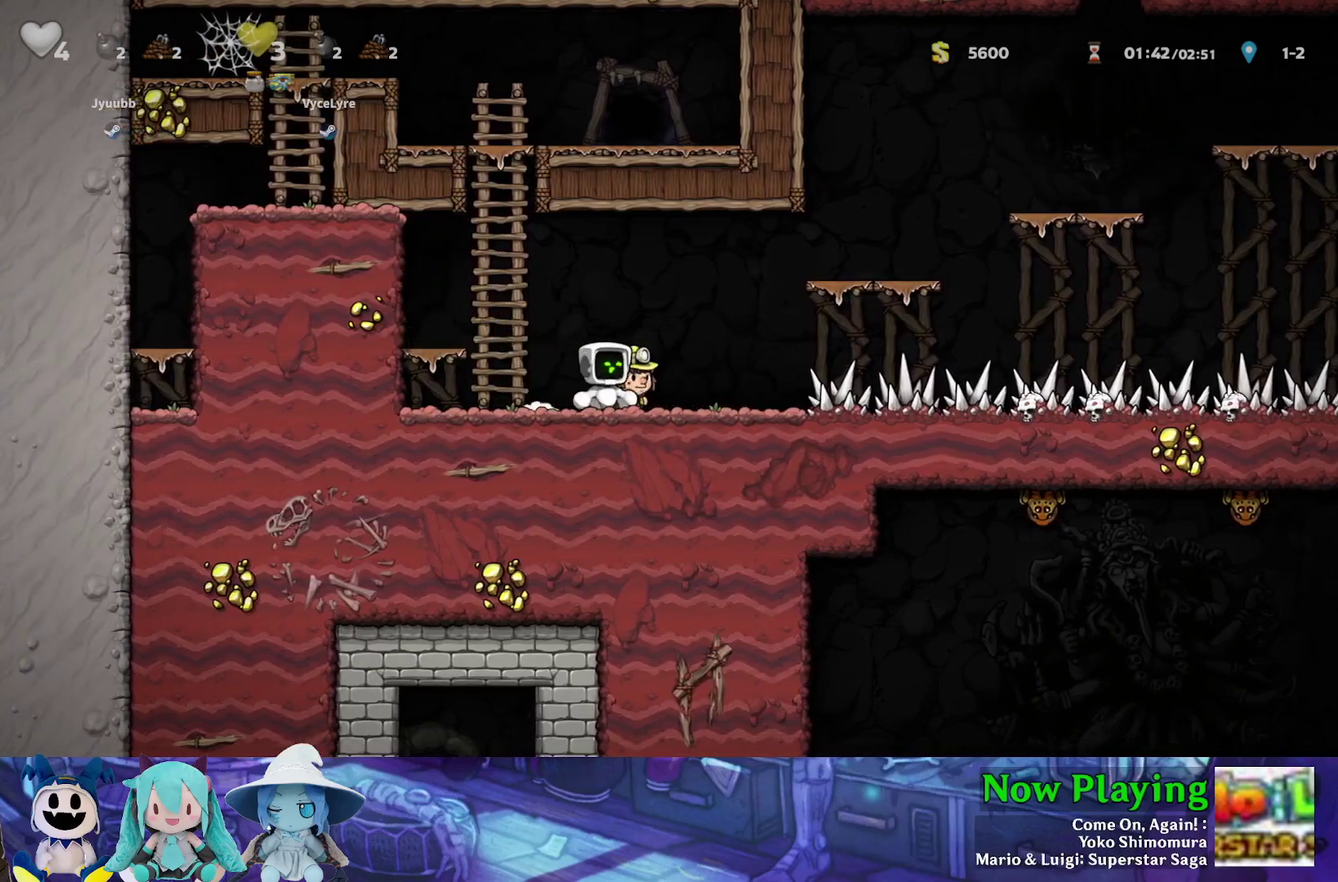
{"dt_ms": 300, "buttons": ["DPAD_DOWN"], "left_stick": "center", "right_stick": "center", "events": [[17, "DPAD_RIGHT", "up"], [133, "DPAD_DOWN", "down"], [183, "DPAD_LEFT", "down"], [233, "DPAD_LEFT", "up"]]}
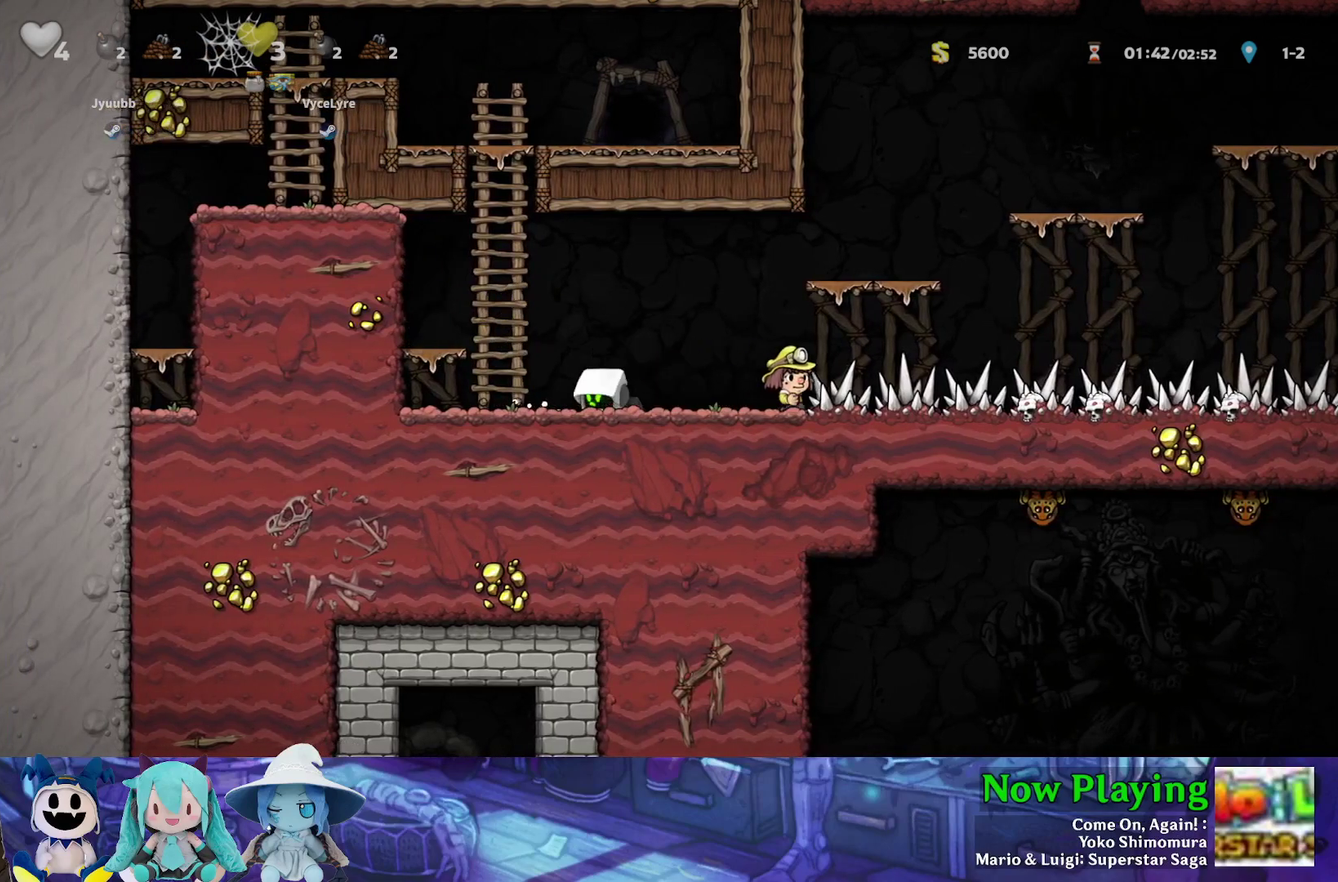
{"dt_ms": 600, "buttons": ["DPAD_DOWN"], "left_stick": "center", "right_stick": "center", "events": [[17, "DPAD_RIGHT", "down"], [50, "DPAD_DOWN", "up"], [417, "DPAD_DOWN", "down"], [567, "DPAD_RIGHT", "up"]]}